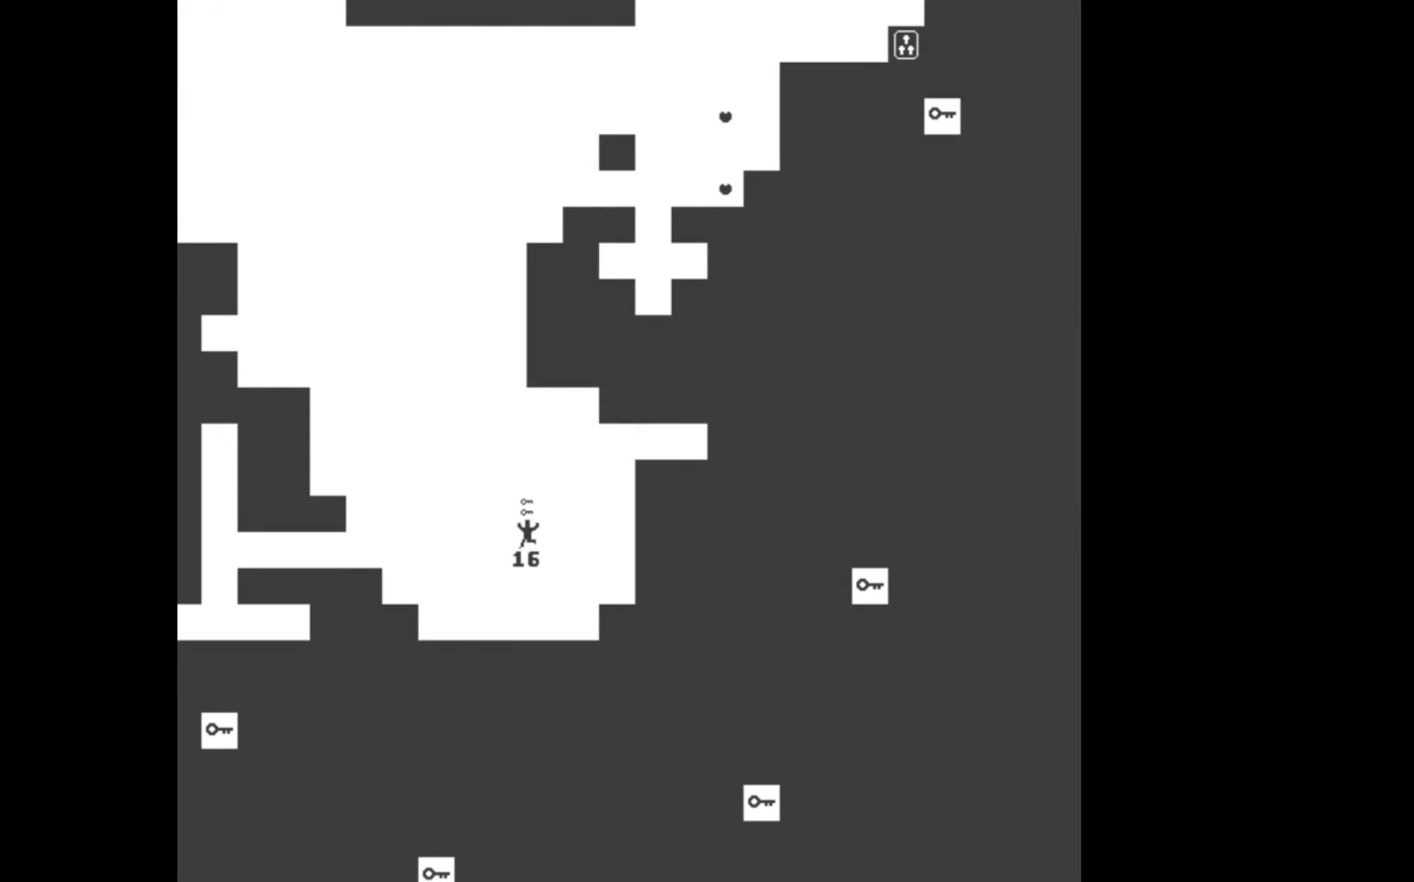
Gameplay with a controller (Xbox layout); each line is a JSON object with the inputs held at the frame after it. "events" lists button and stick changes between this image and that frame as [ms after this image, input, new state], when the widget could be followed in between. Not read: left_stick right_stick.
{"buttons": [], "events": [[267, "DPAD_LEFT", "up"]]}
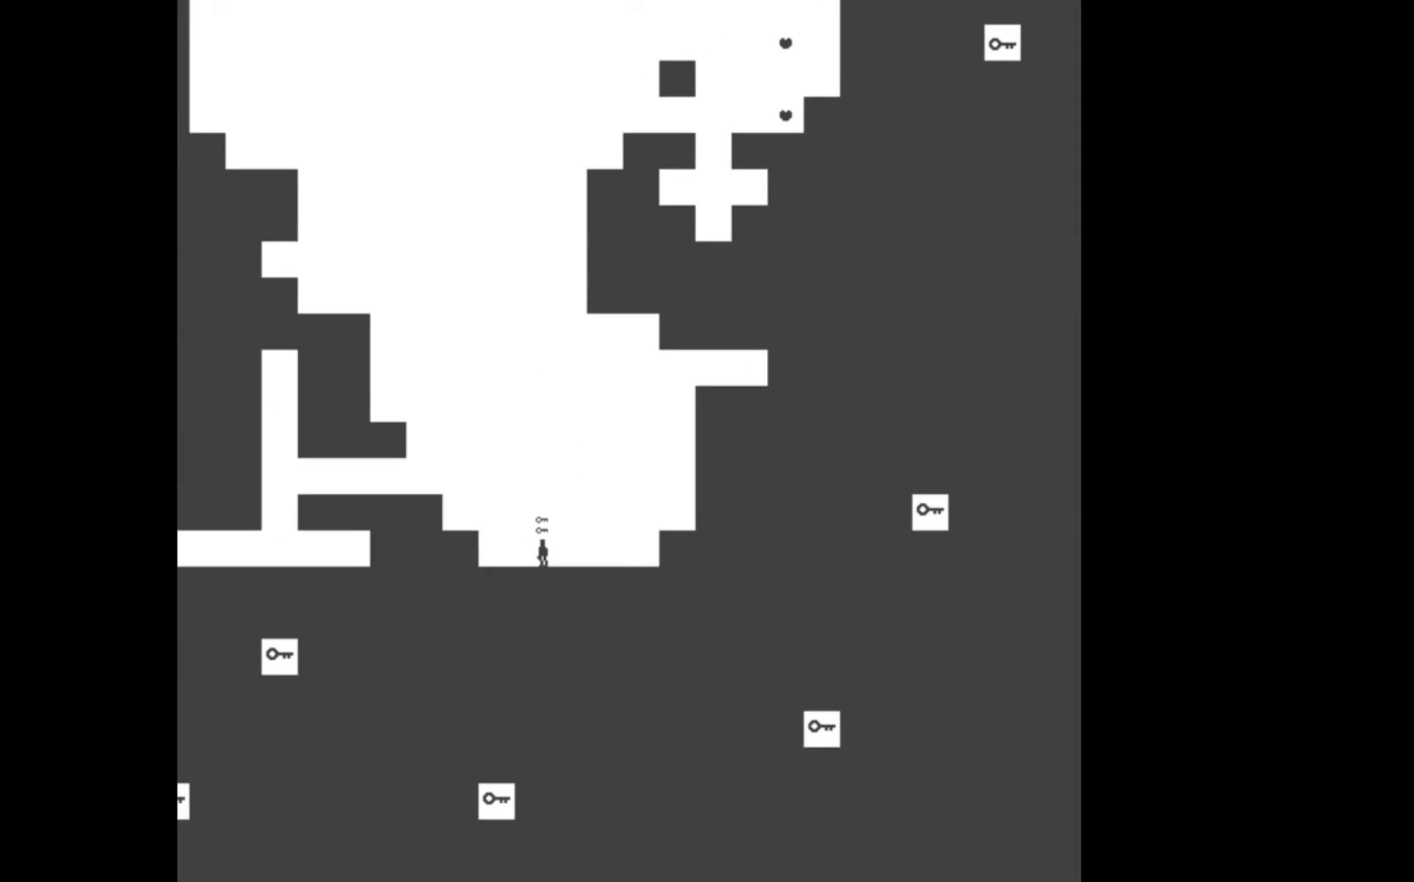
{"buttons": ["B"], "events": [[100, "A", "down"], [167, "B", "down"], [200, "A", "up"]]}
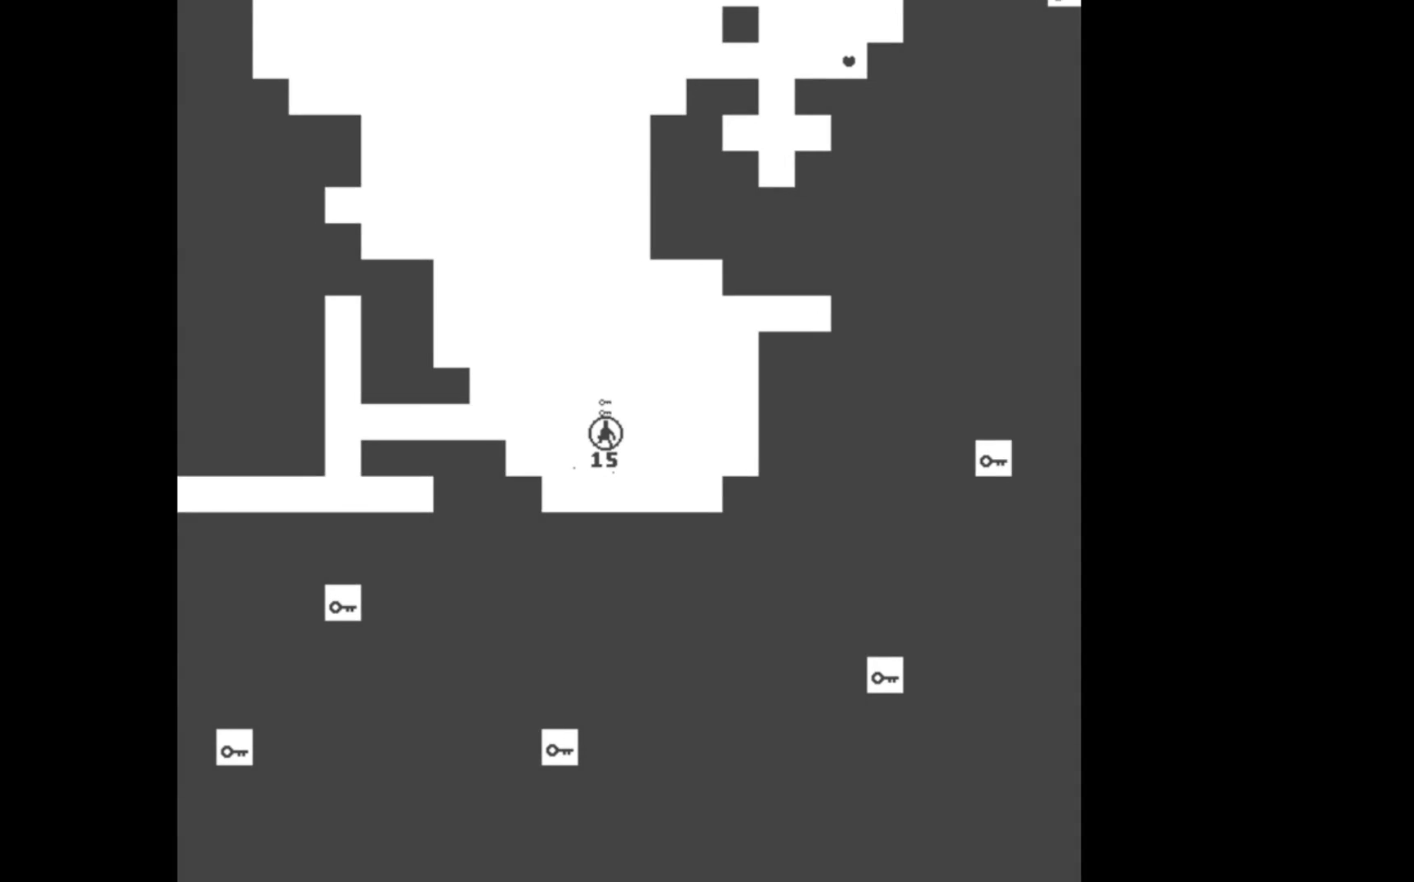
{"buttons": ["B"], "events": []}
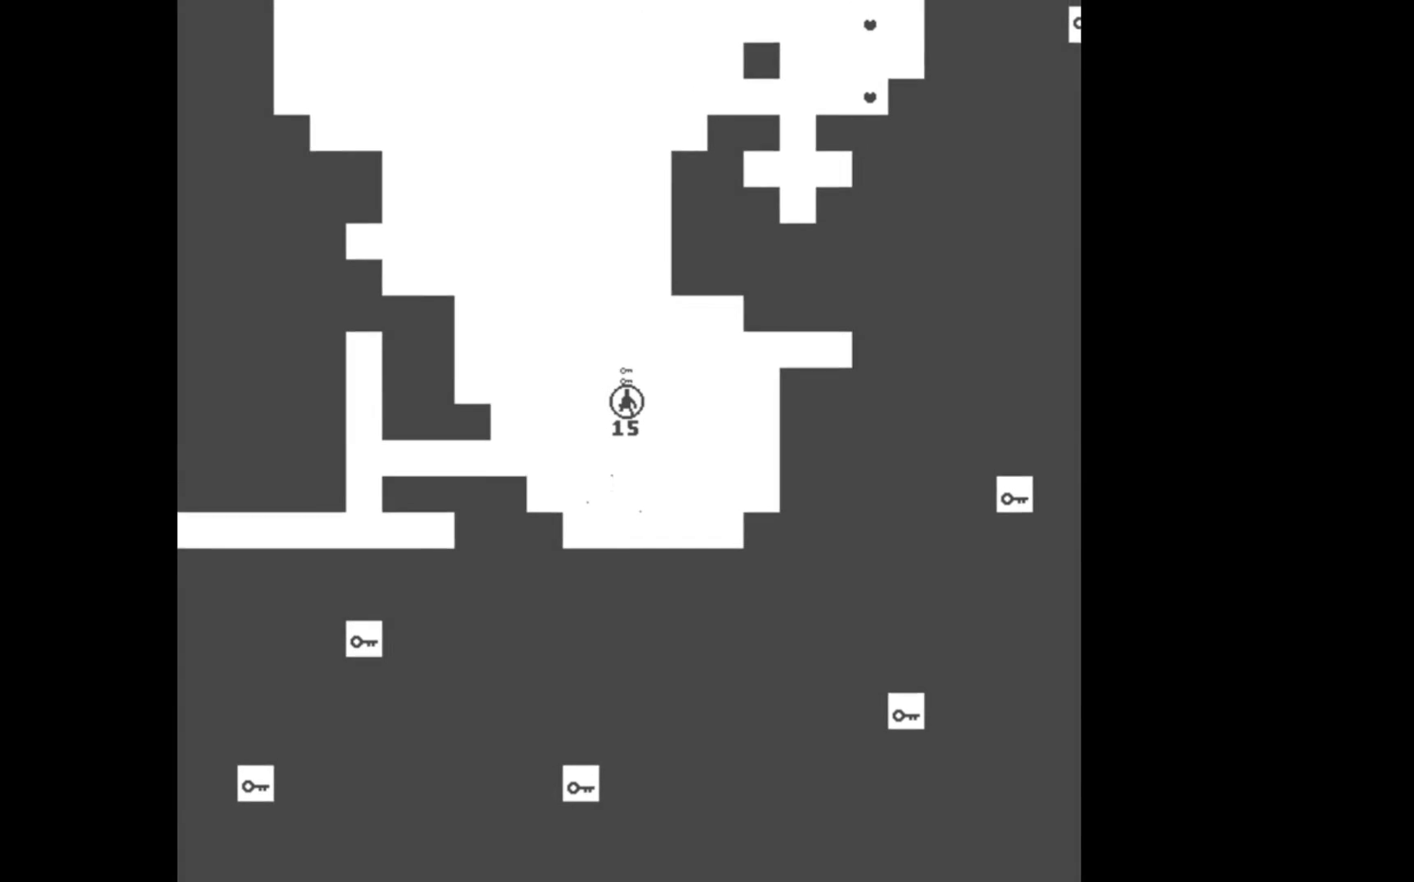
{"buttons": ["B"], "events": []}
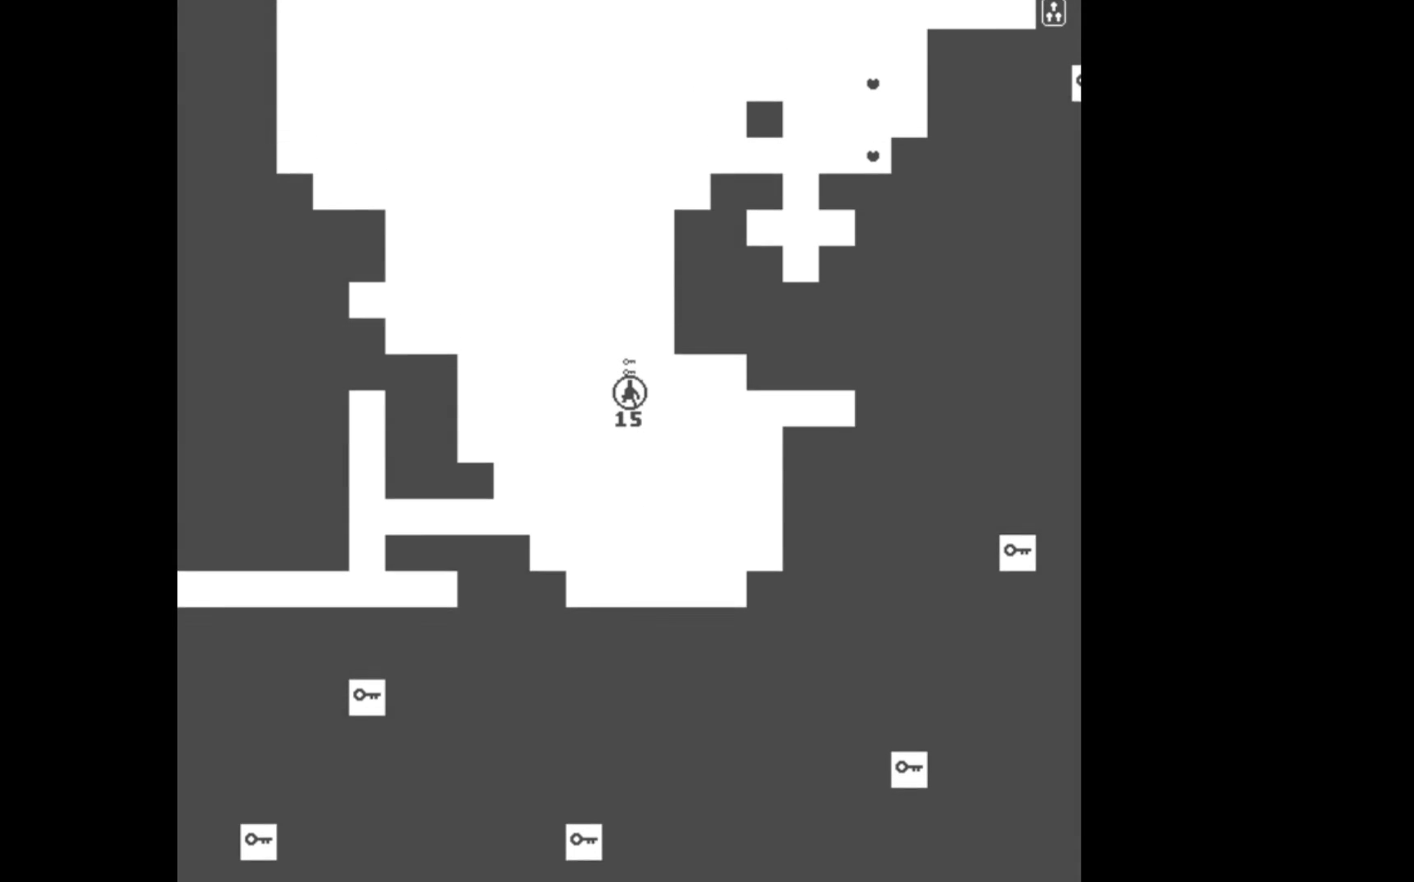
{"buttons": ["B"], "events": []}
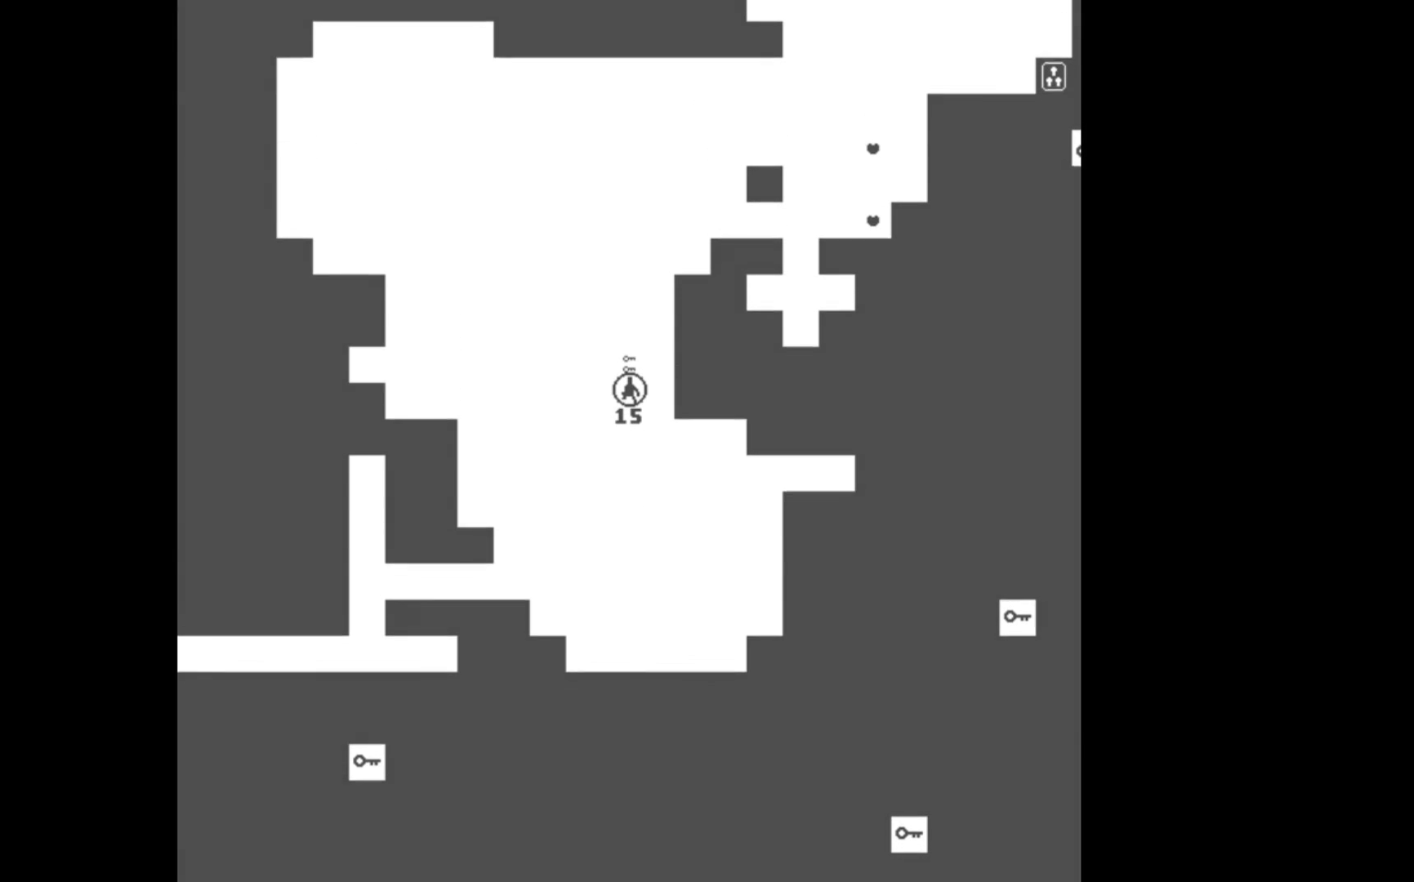
{"buttons": ["B"], "events": []}
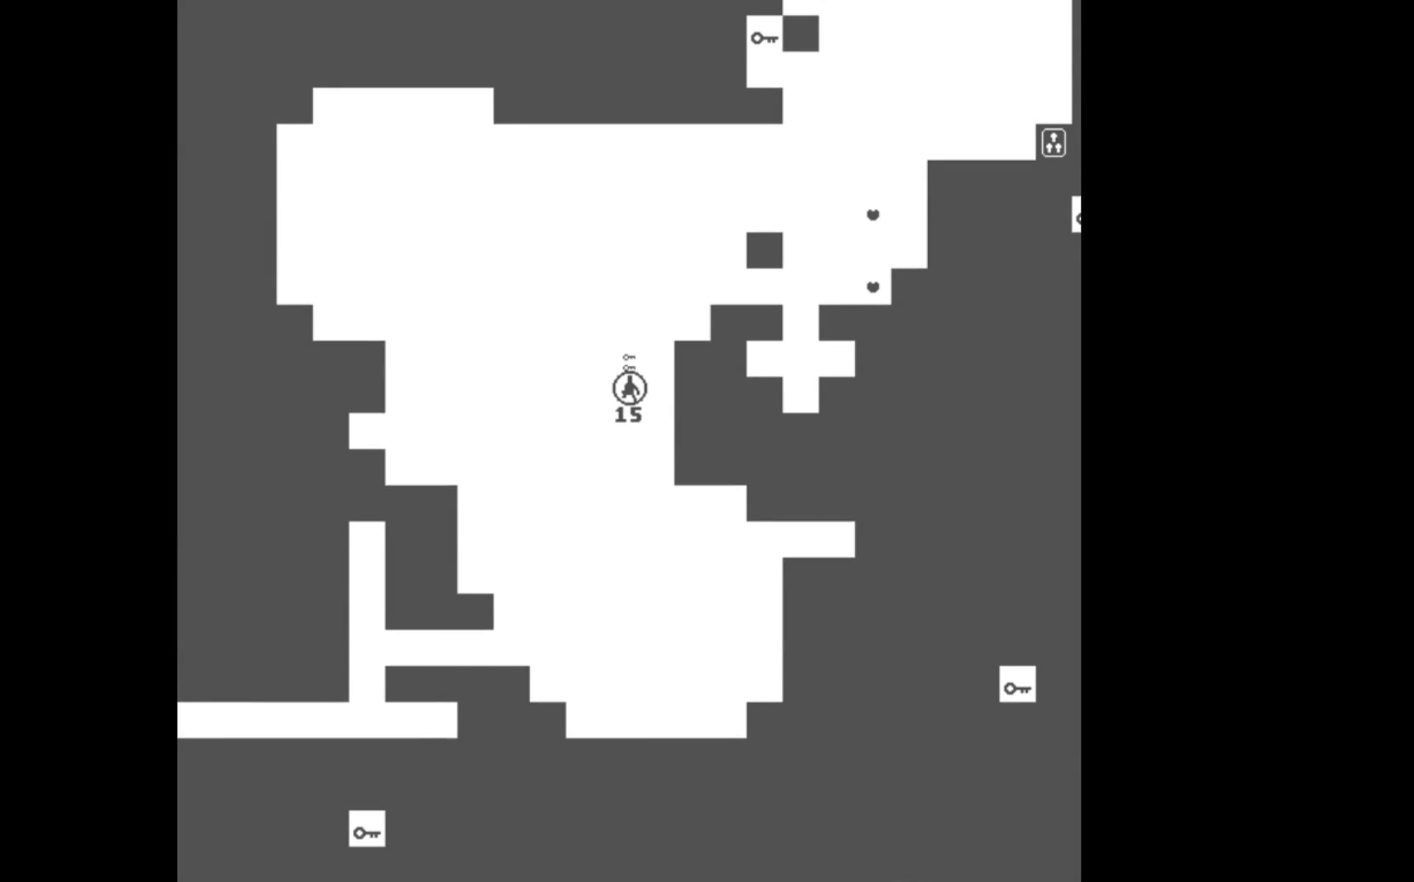
{"buttons": ["B"], "events": []}
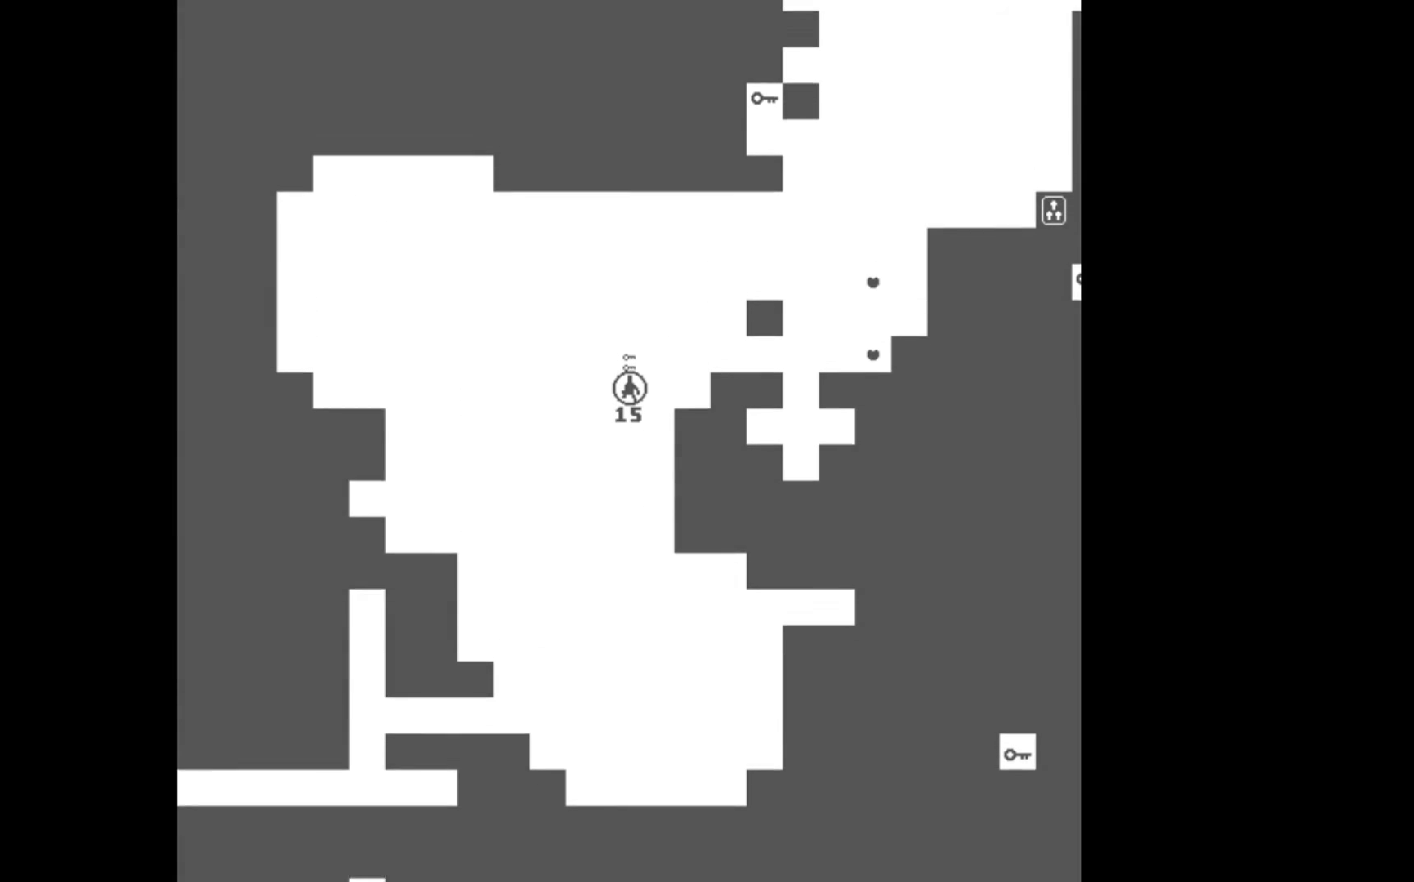
{"buttons": ["B"], "events": []}
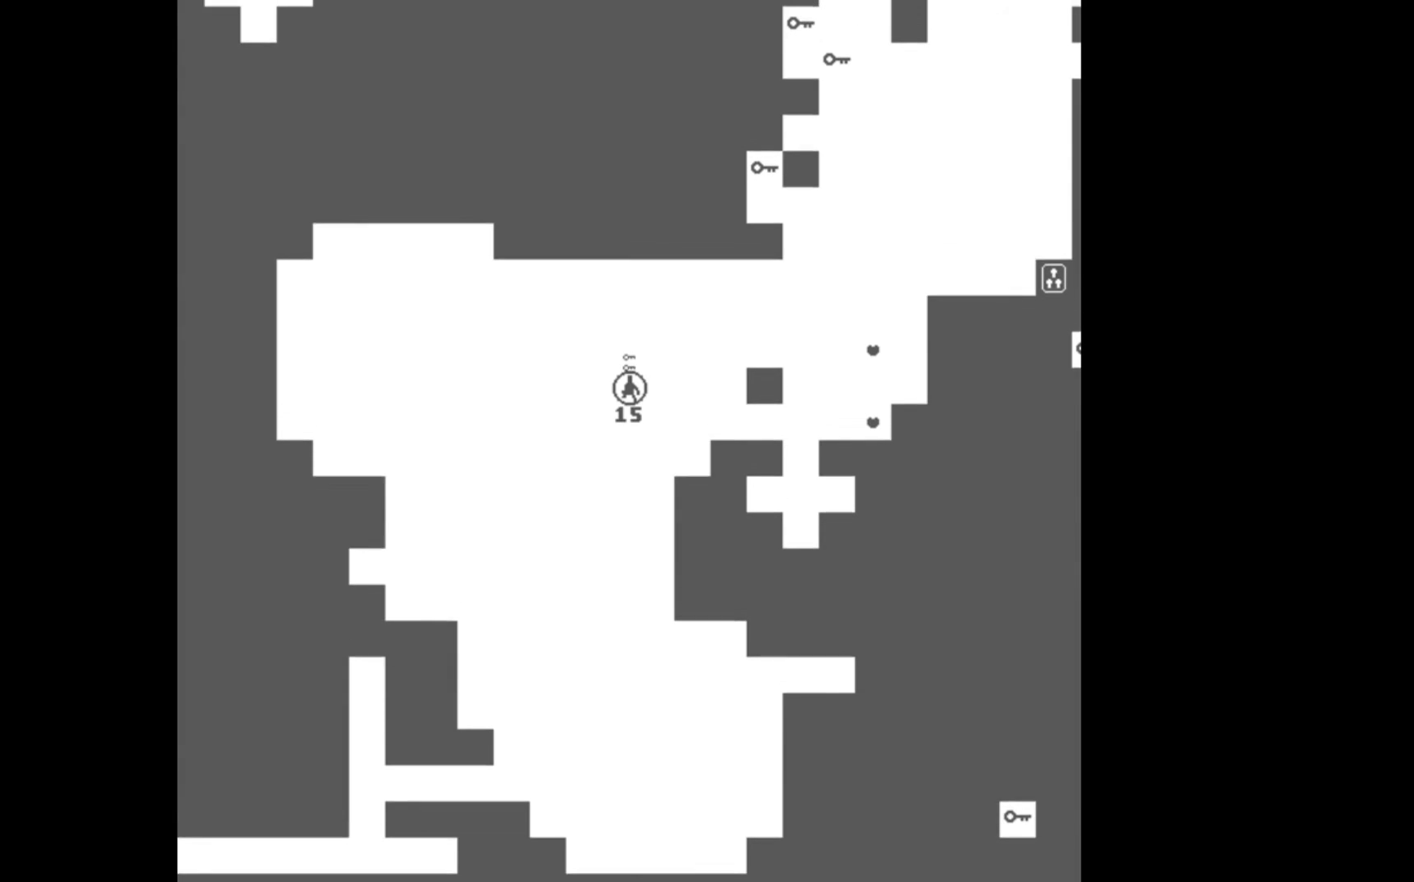
{"buttons": ["DPAD_RIGHT"], "events": [[300, "DPAD_RIGHT", "down"], [467, "B", "up"]]}
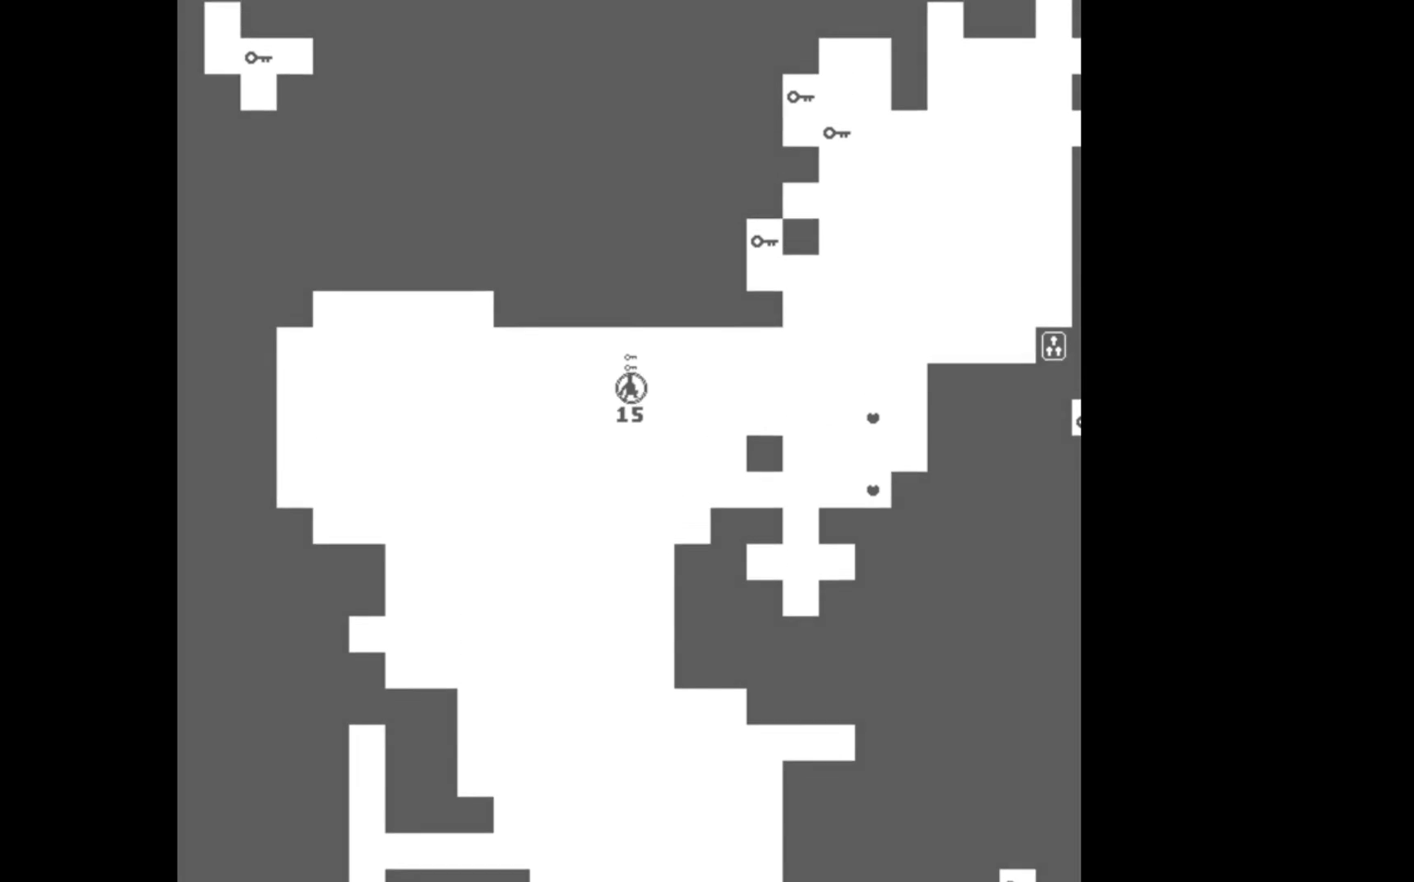
{"buttons": ["DPAD_RIGHT"], "events": []}
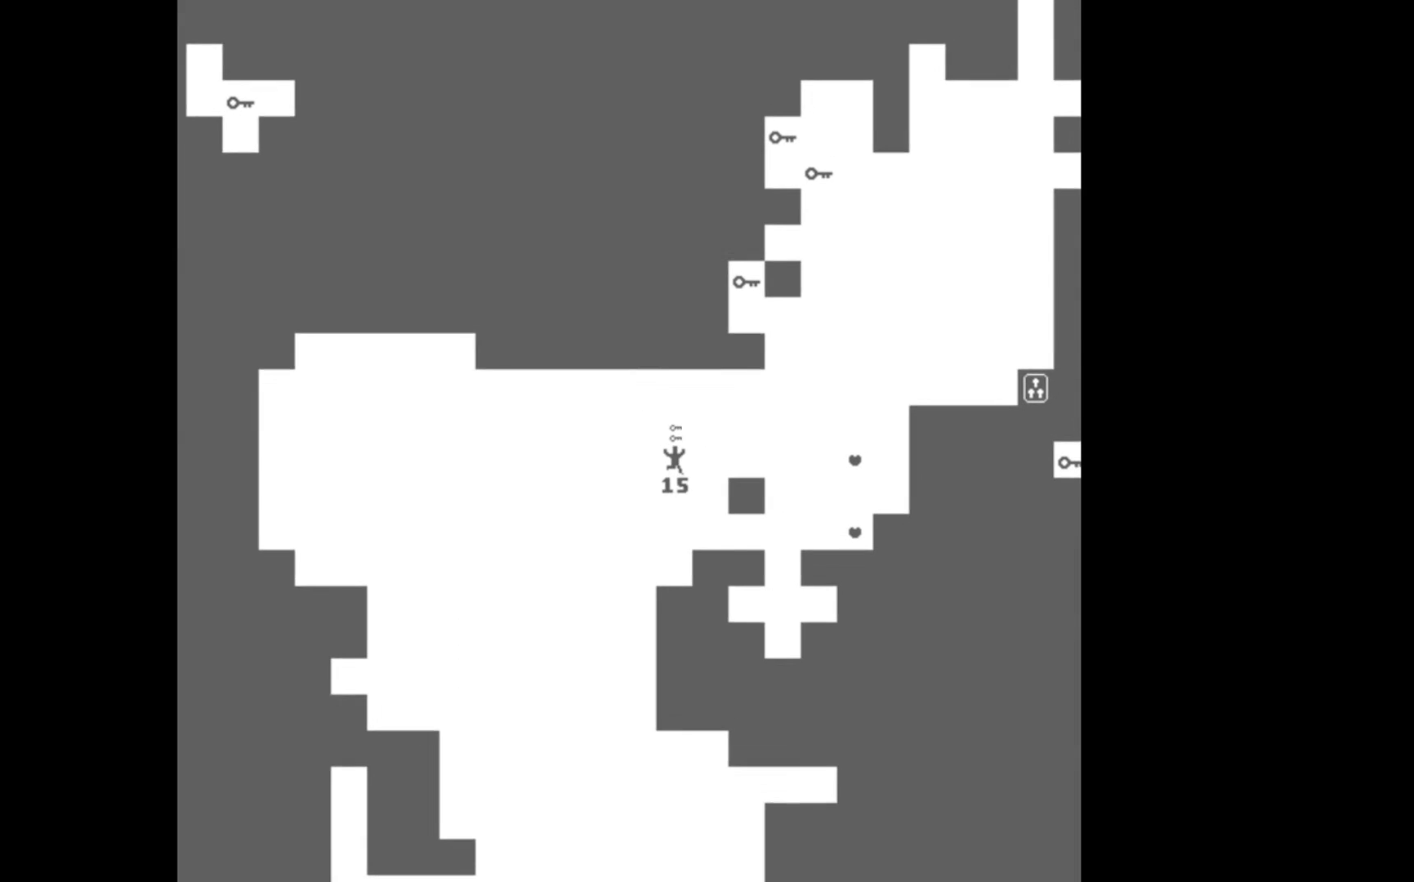
{"buttons": ["DPAD_RIGHT"], "events": []}
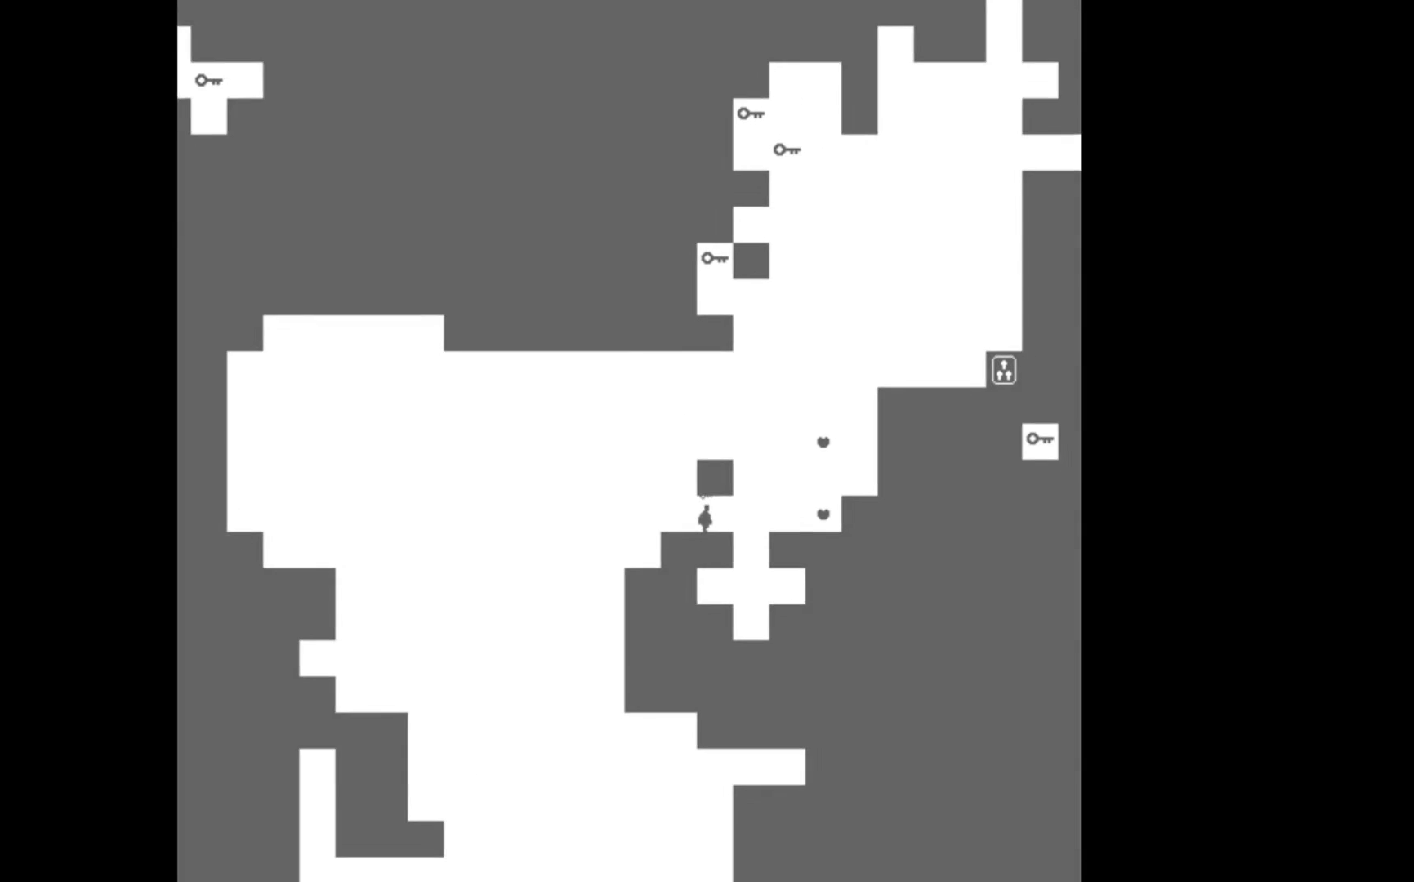
{"buttons": ["DPAD_RIGHT"], "events": [[67, "A", "down"], [400, "A", "up"]]}
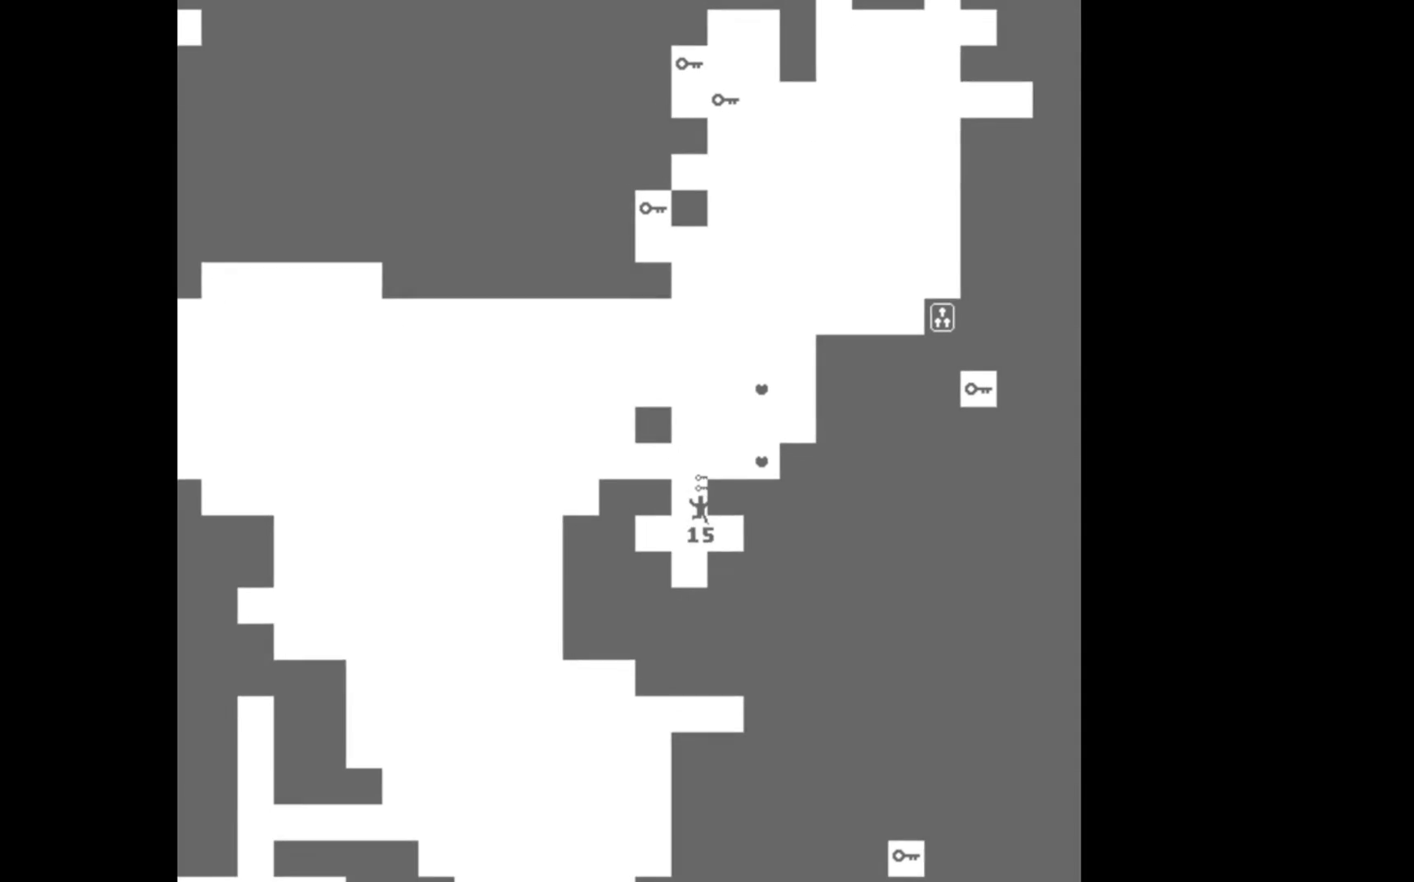
{"buttons": ["A"], "events": [[67, "DPAD_RIGHT", "up"], [100, "DPAD_LEFT", "down"], [267, "DPAD_LEFT", "up"], [433, "A", "down"]]}
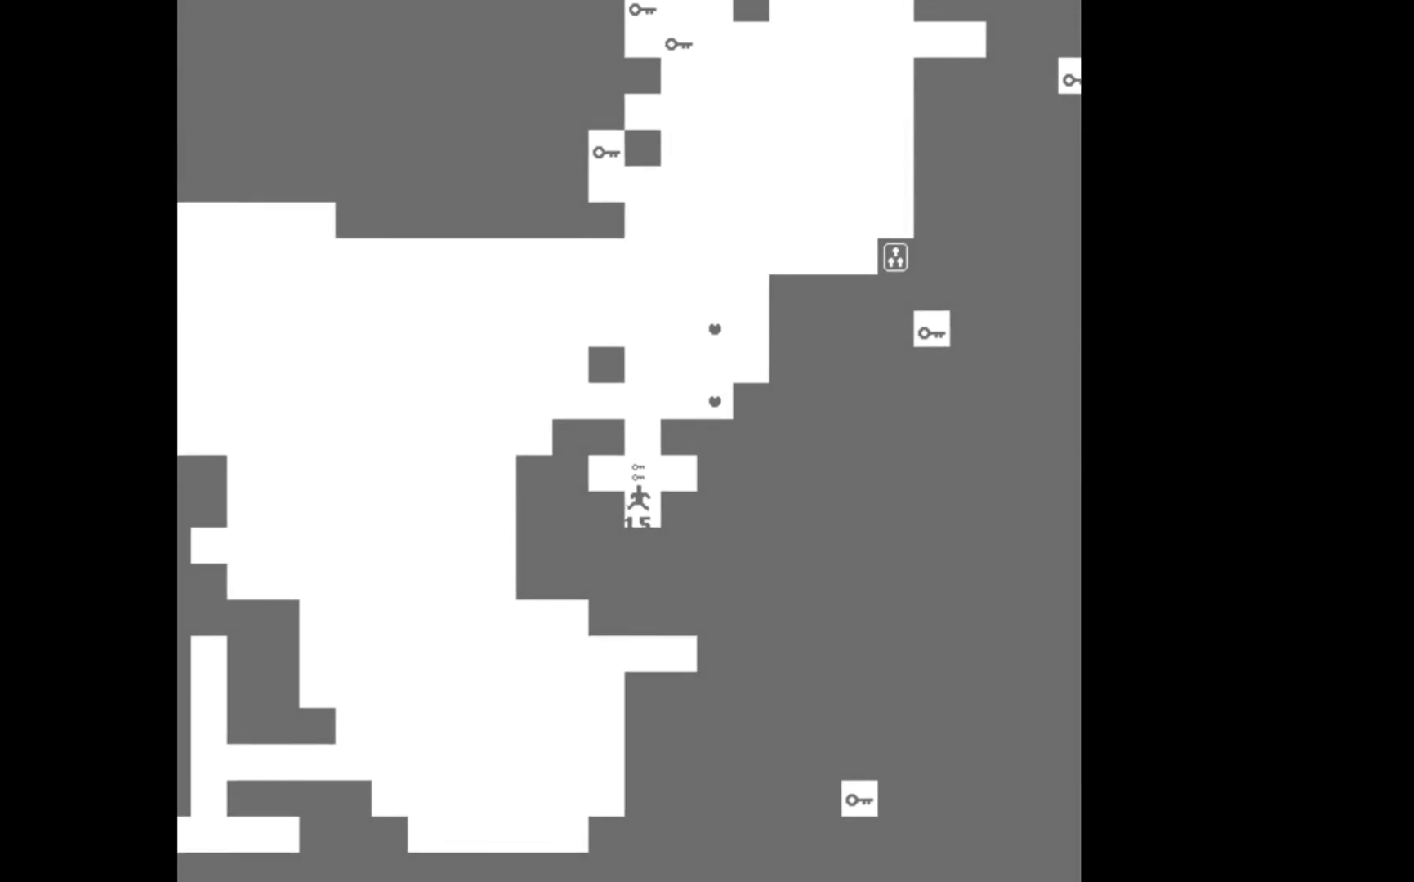
{"buttons": ["A"], "events": [[233, "A", "up"], [333, "A", "down"]]}
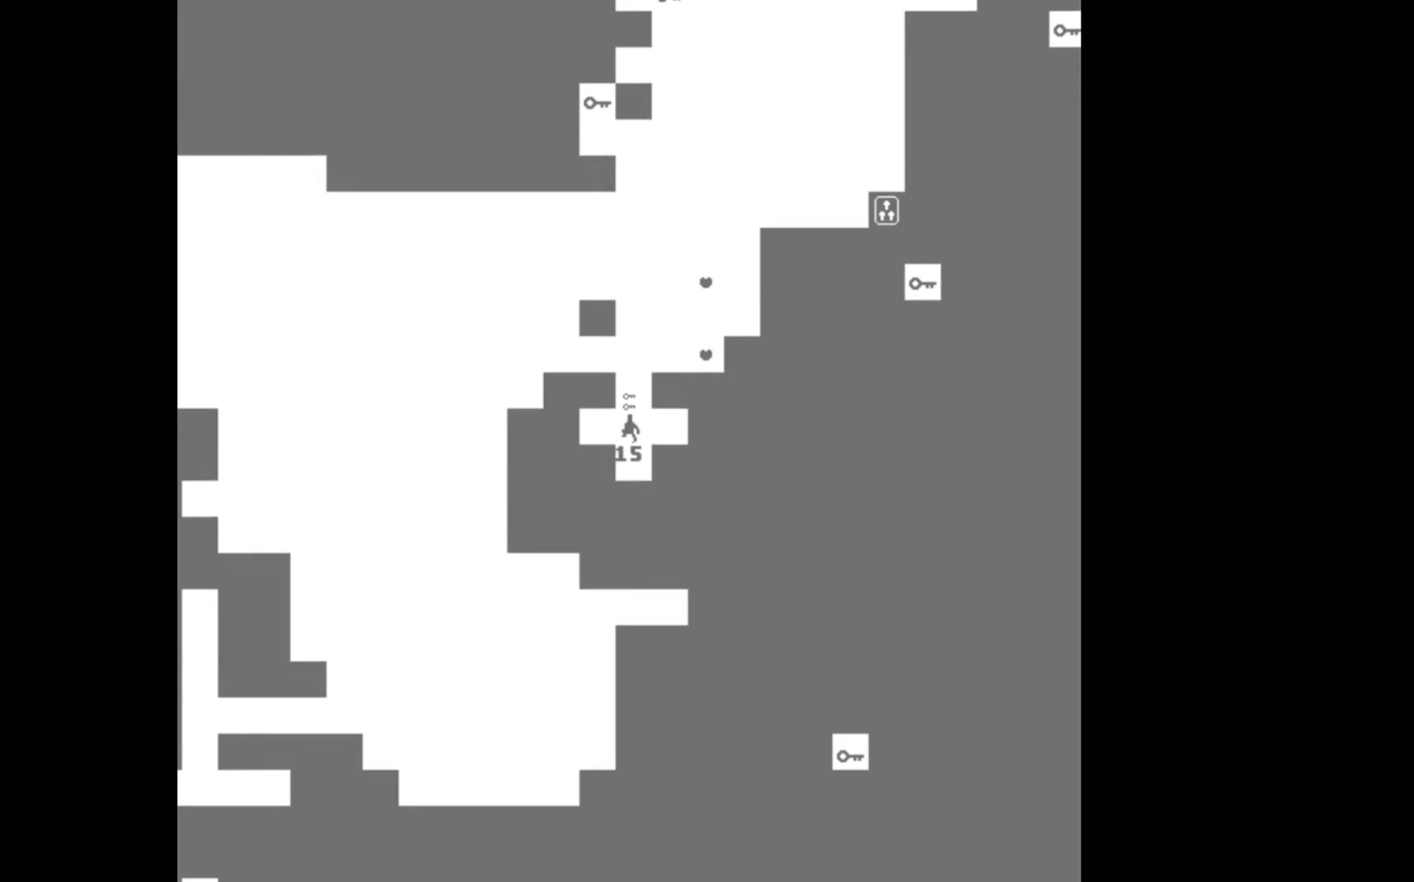
{"buttons": ["A", "DPAD_RIGHT"], "events": [[167, "DPAD_RIGHT", "down"]]}
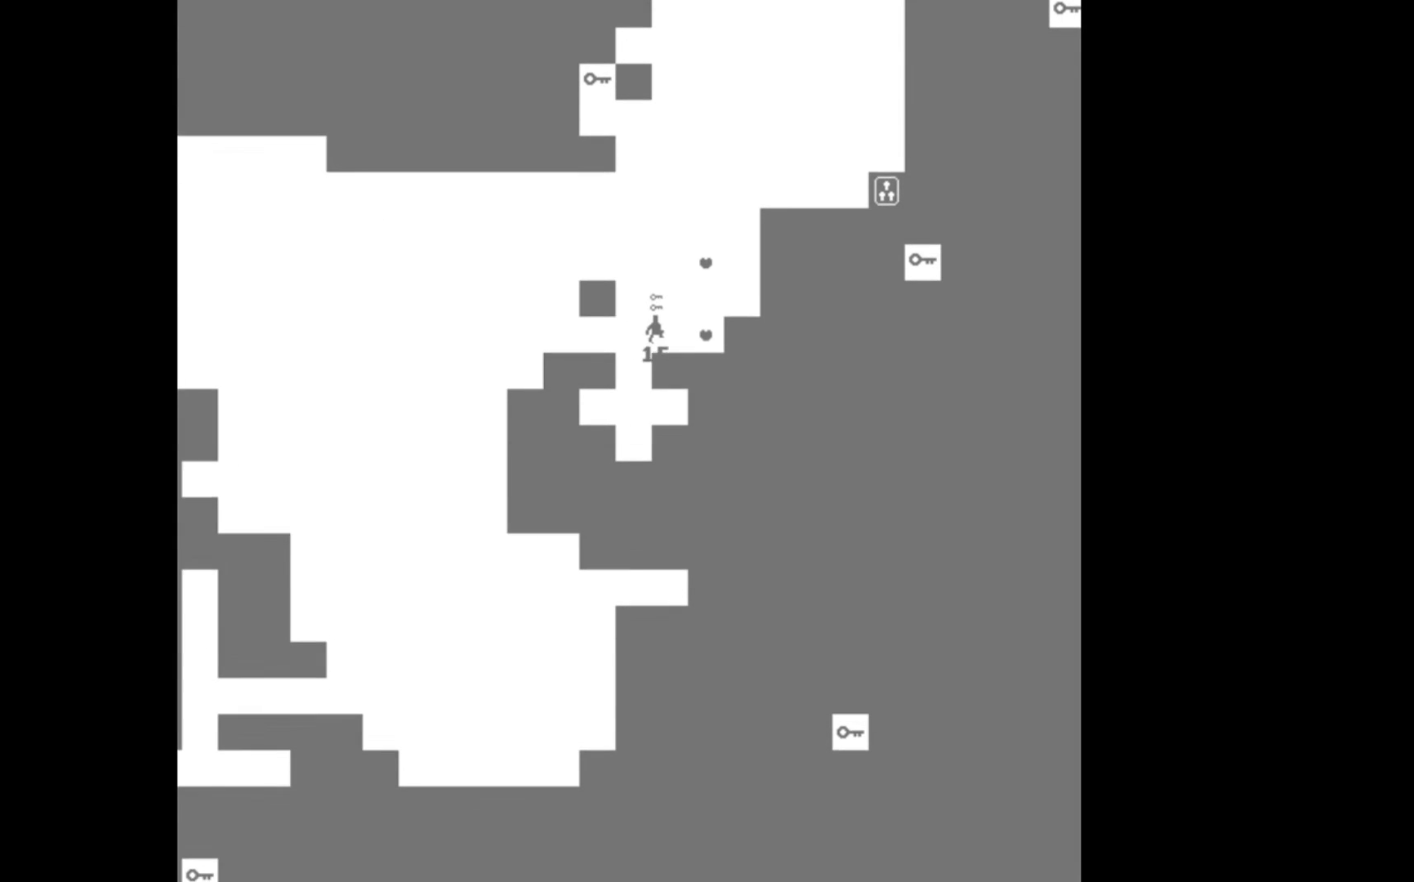
{"buttons": [], "events": [[200, "A", "up"], [500, "DPAD_RIGHT", "up"]]}
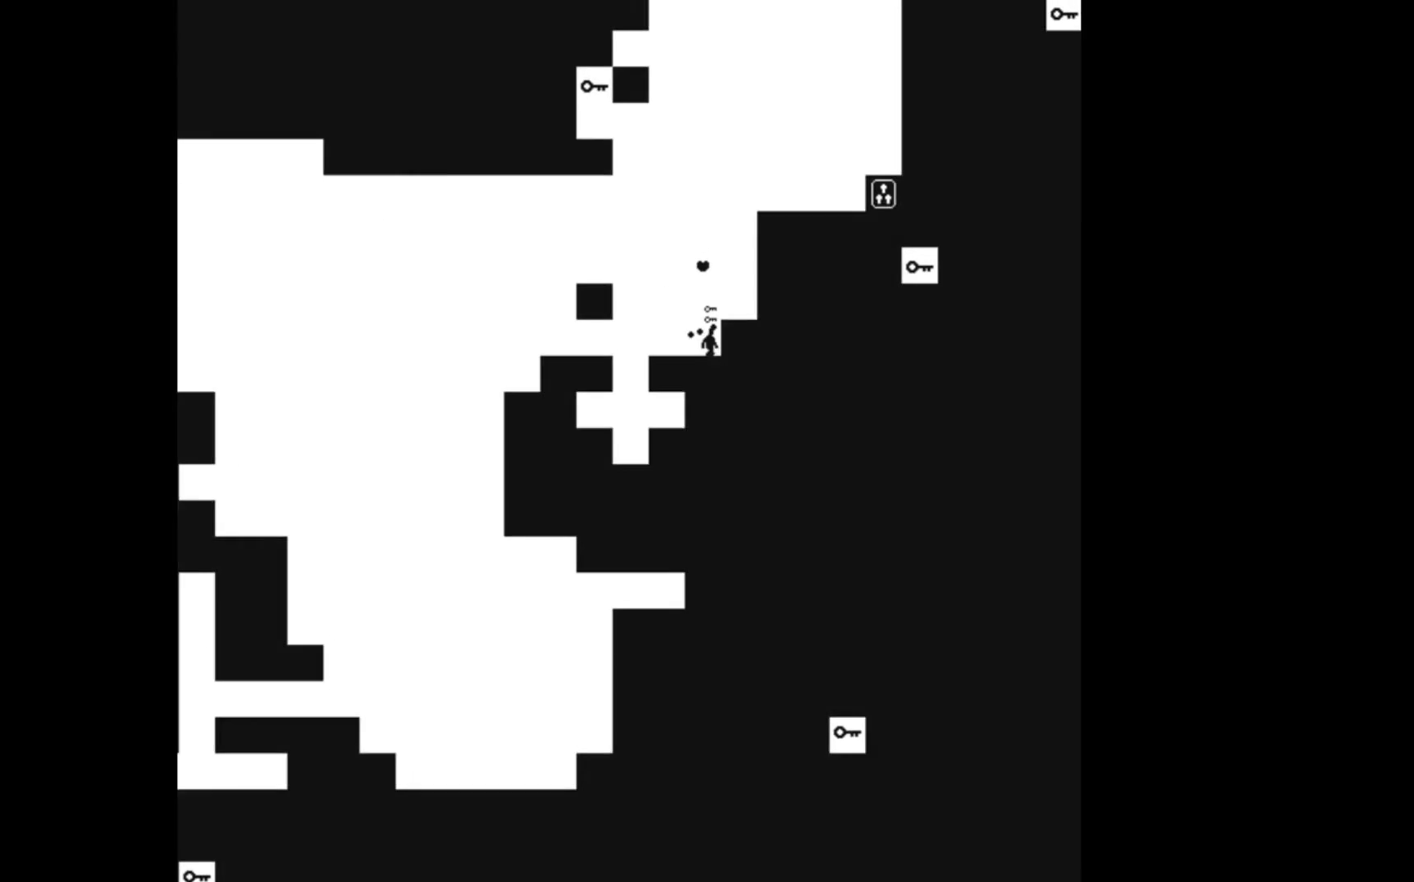
{"buttons": ["A", "DPAD_RIGHT"], "events": [[267, "A", "down"], [400, "DPAD_RIGHT", "down"]]}
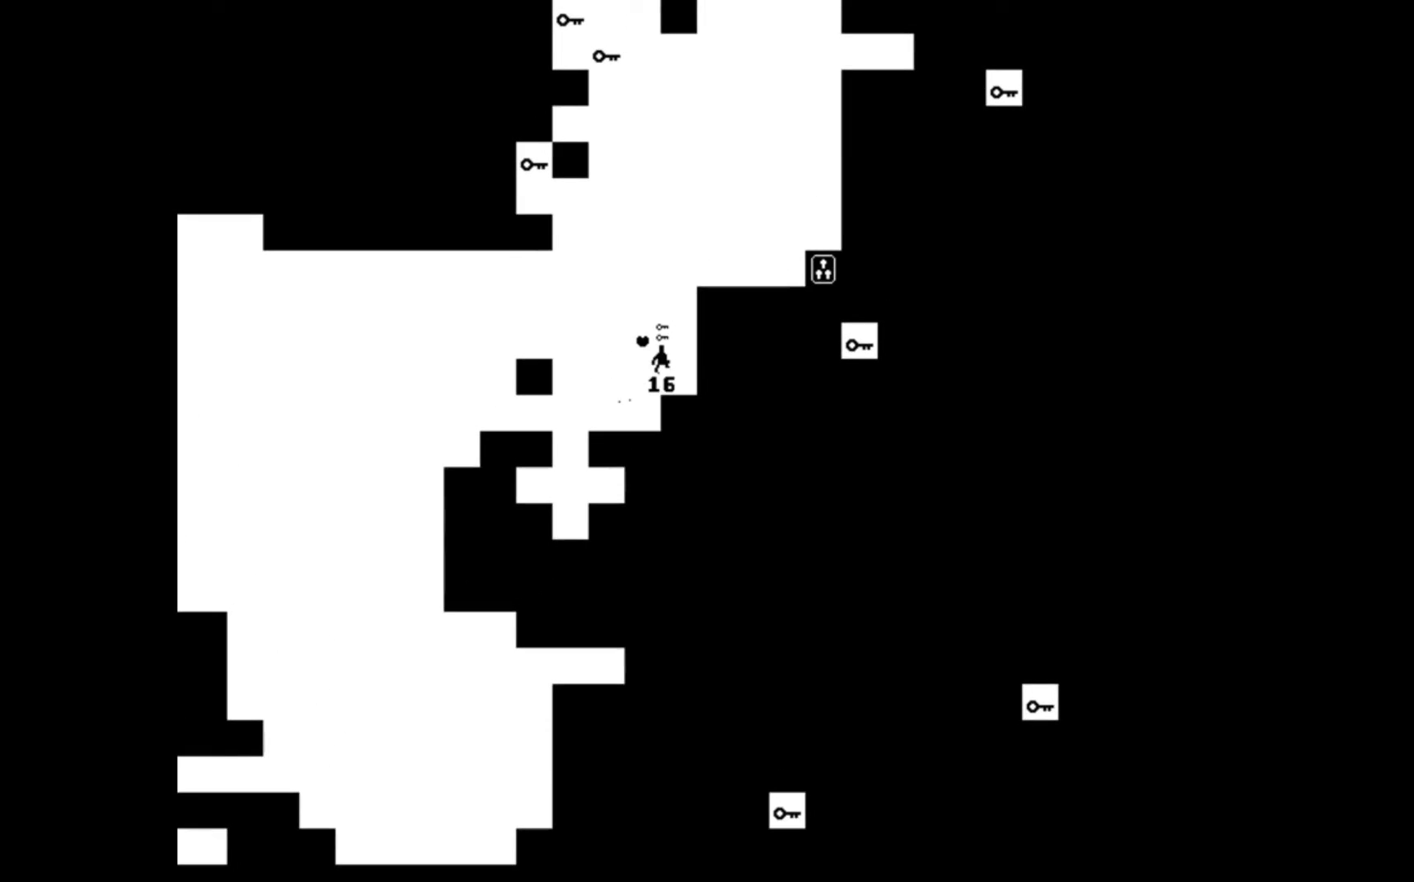
{"buttons": [], "events": [[33, "A", "up"], [233, "DPAD_RIGHT", "up"]]}
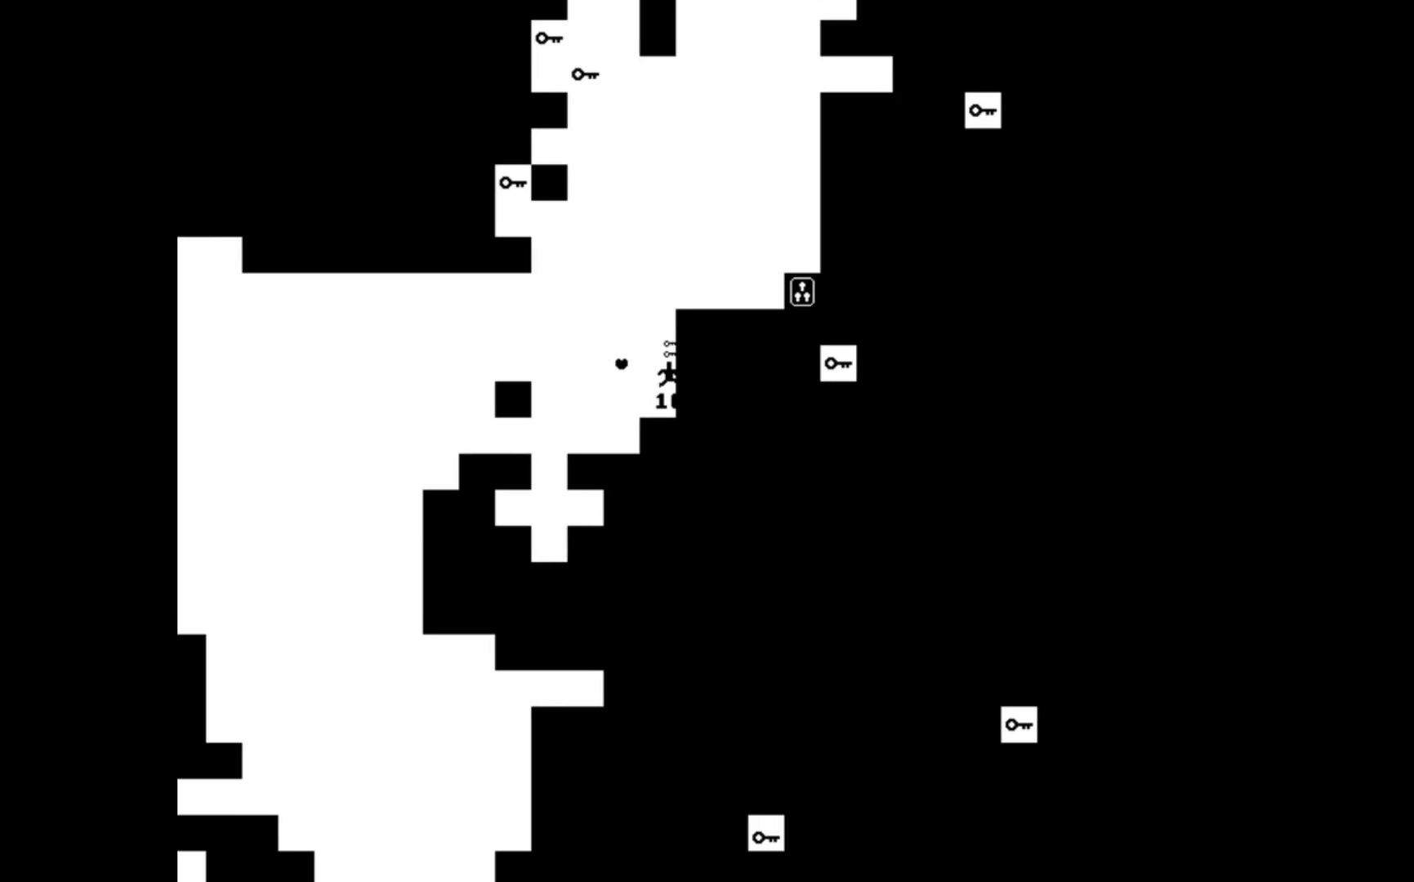
{"buttons": ["A"], "events": [[300, "A", "down"]]}
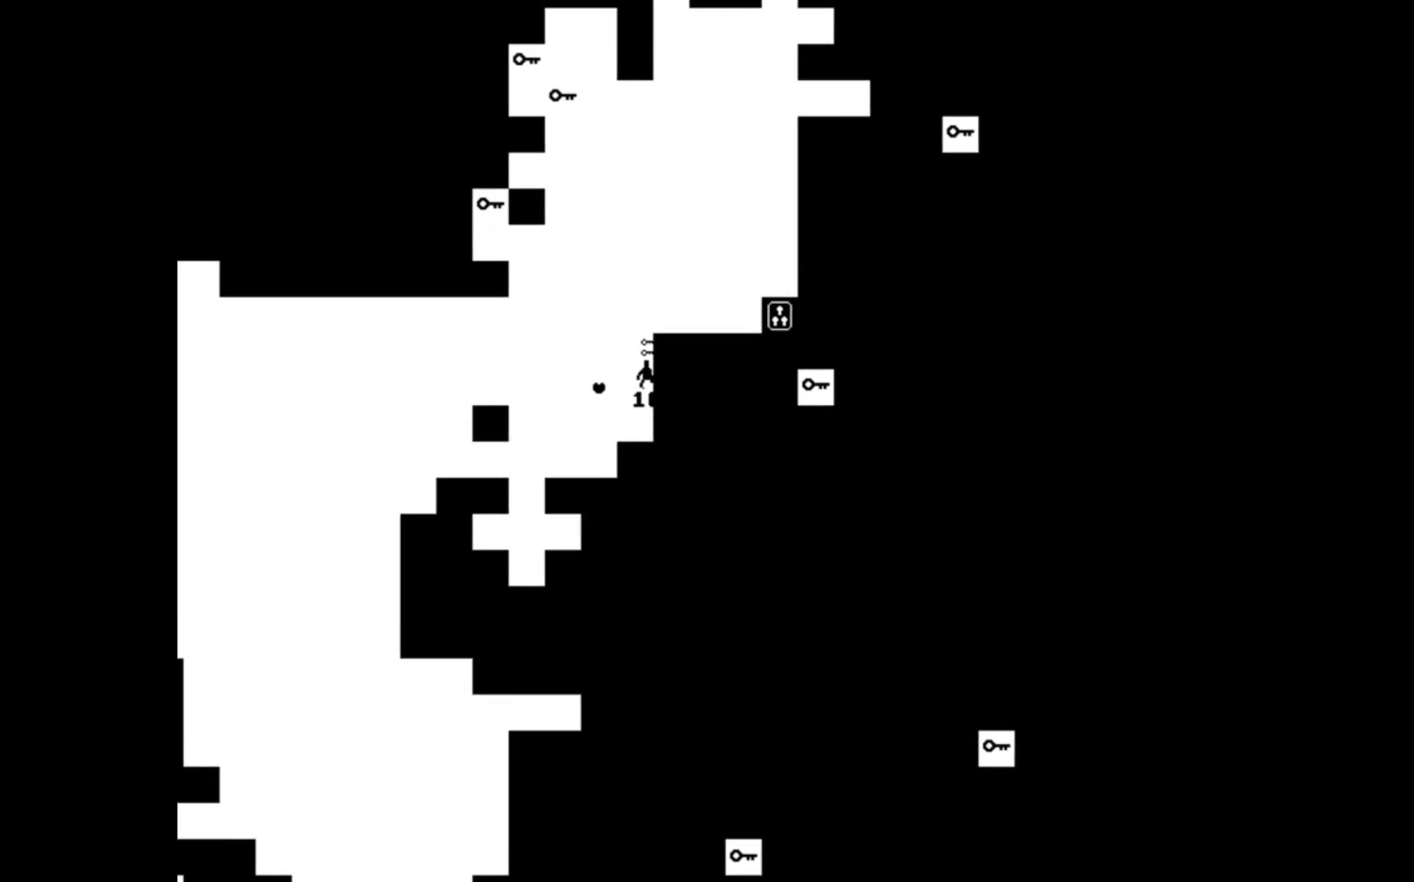
{"buttons": ["A", "DPAD_RIGHT"], "events": [[433, "DPAD_RIGHT", "down"]]}
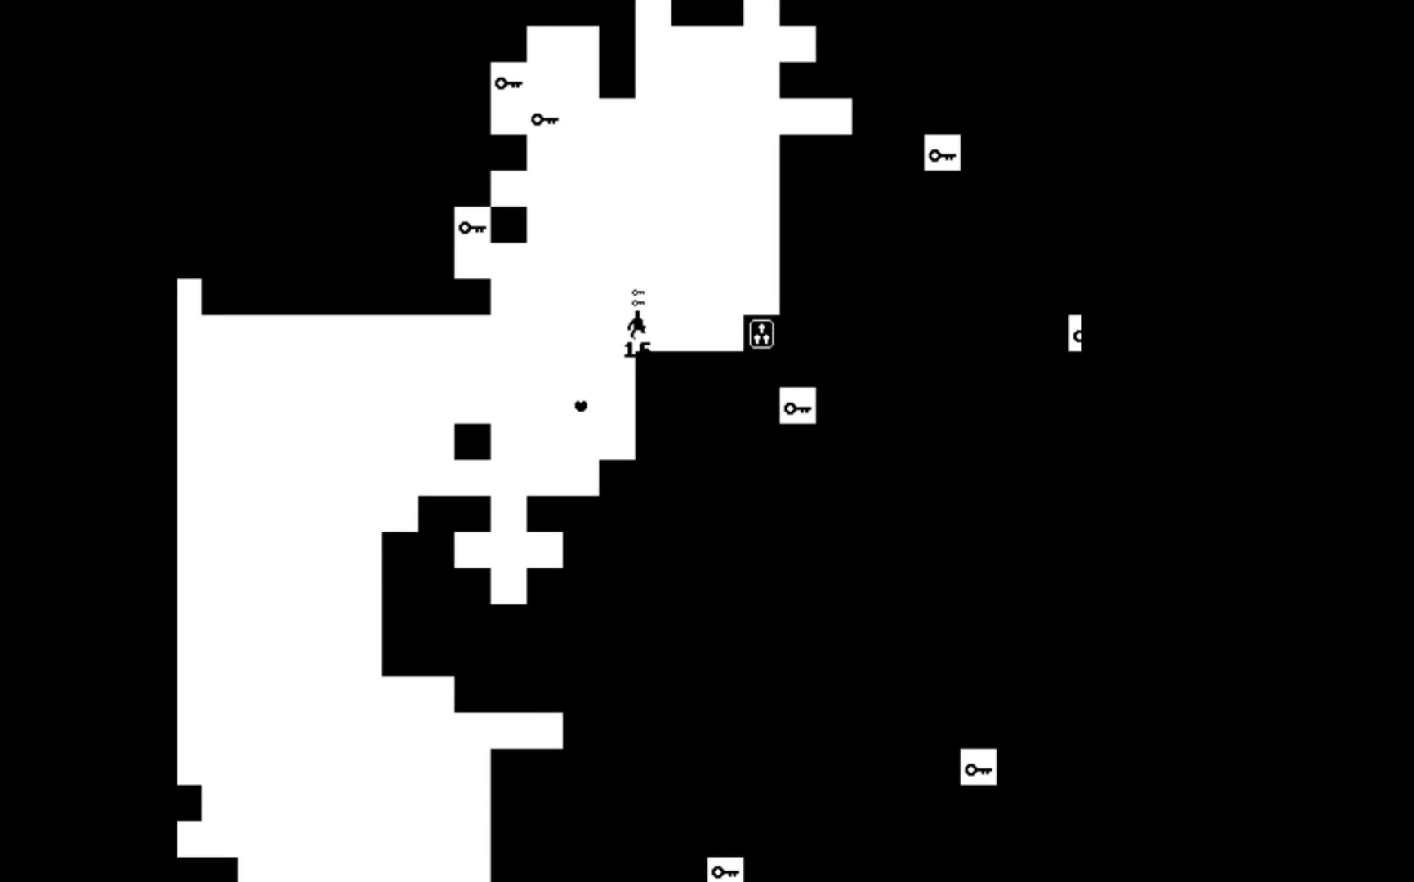
{"buttons": [], "events": [[167, "A", "up"], [167, "DPAD_RIGHT", "up"], [300, "DPAD_LEFT", "down"], [400, "DPAD_LEFT", "up"]]}
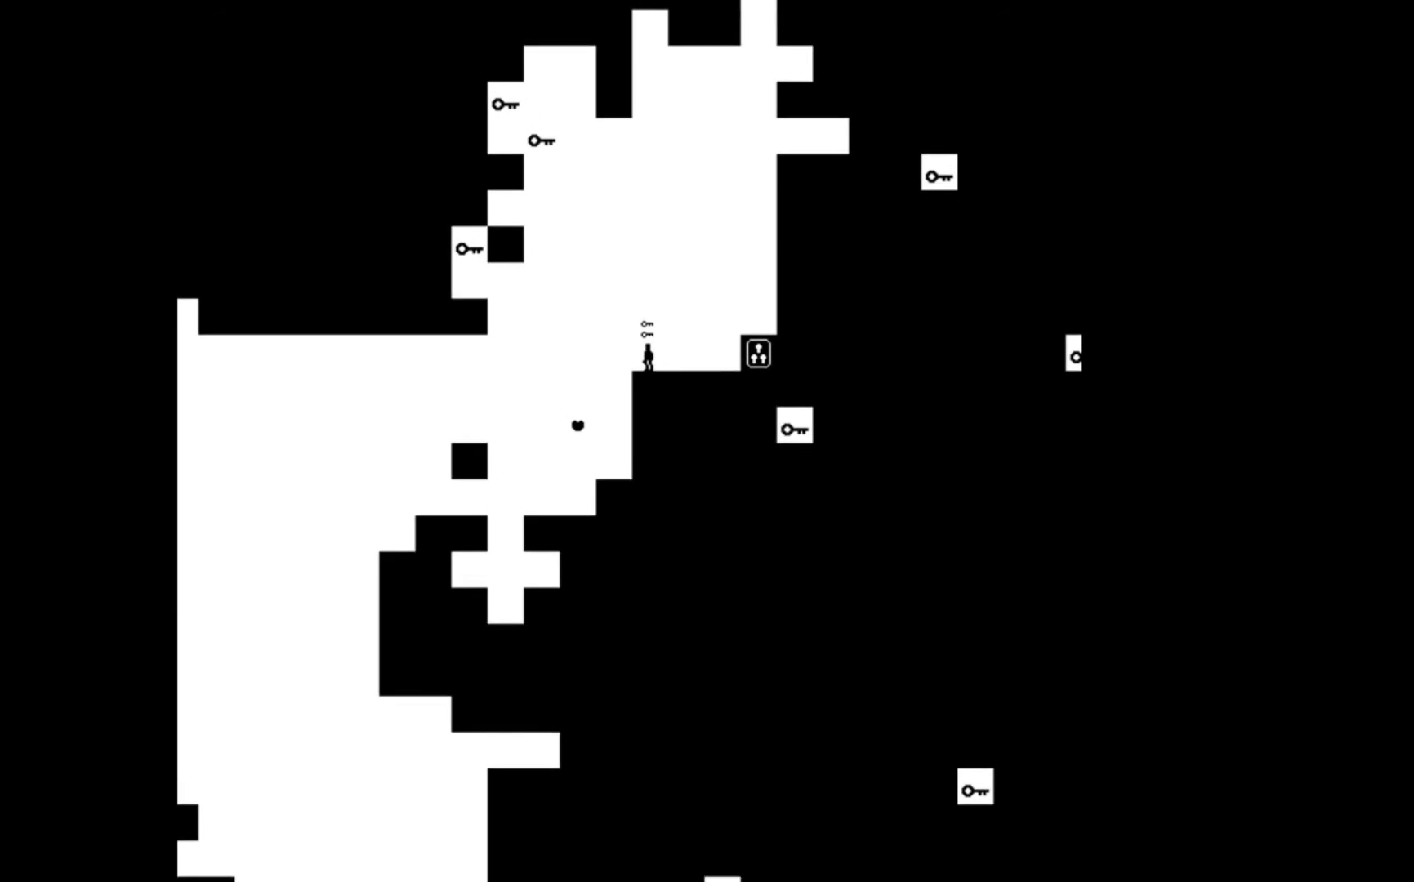
{"buttons": ["DPAD_LEFT"], "events": [[300, "DPAD_LEFT", "down"]]}
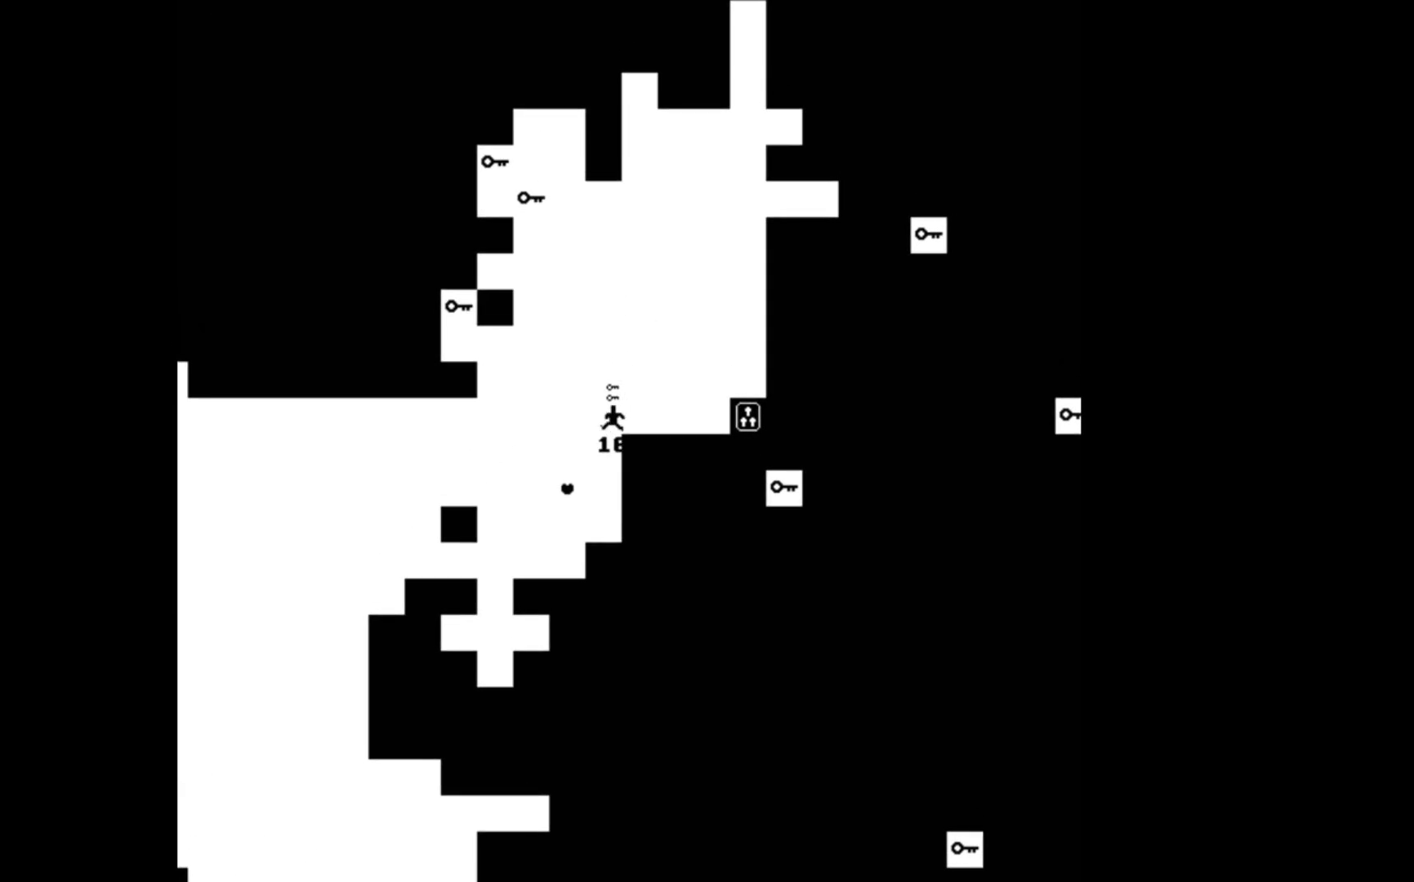
{"buttons": [], "events": [[467, "DPAD_LEFT", "up"]]}
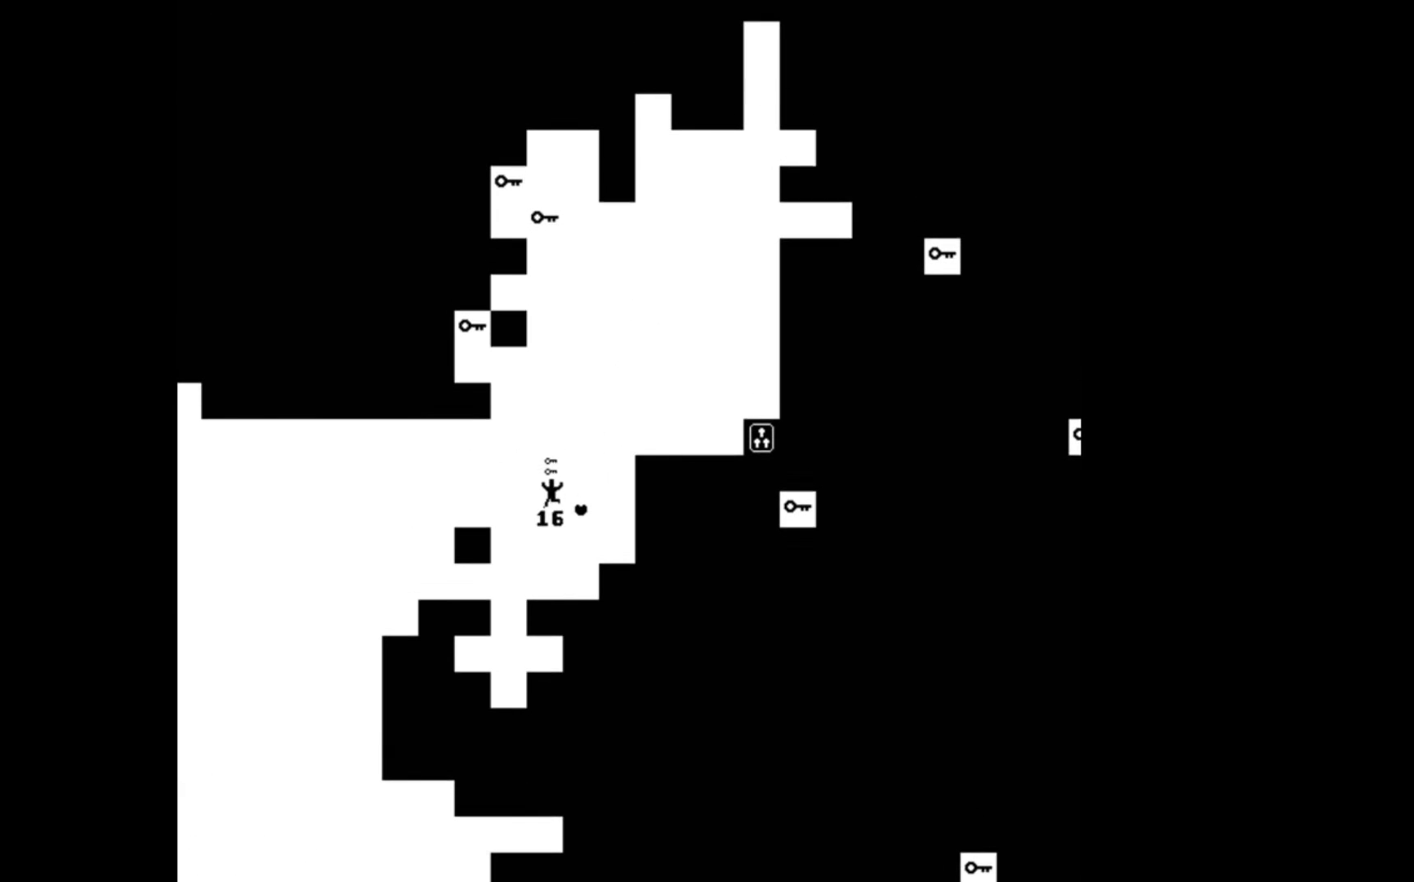
{"buttons": ["DPAD_LEFT"], "events": [[67, "DPAD_RIGHT", "down"], [233, "DPAD_RIGHT", "up"], [467, "DPAD_LEFT", "down"]]}
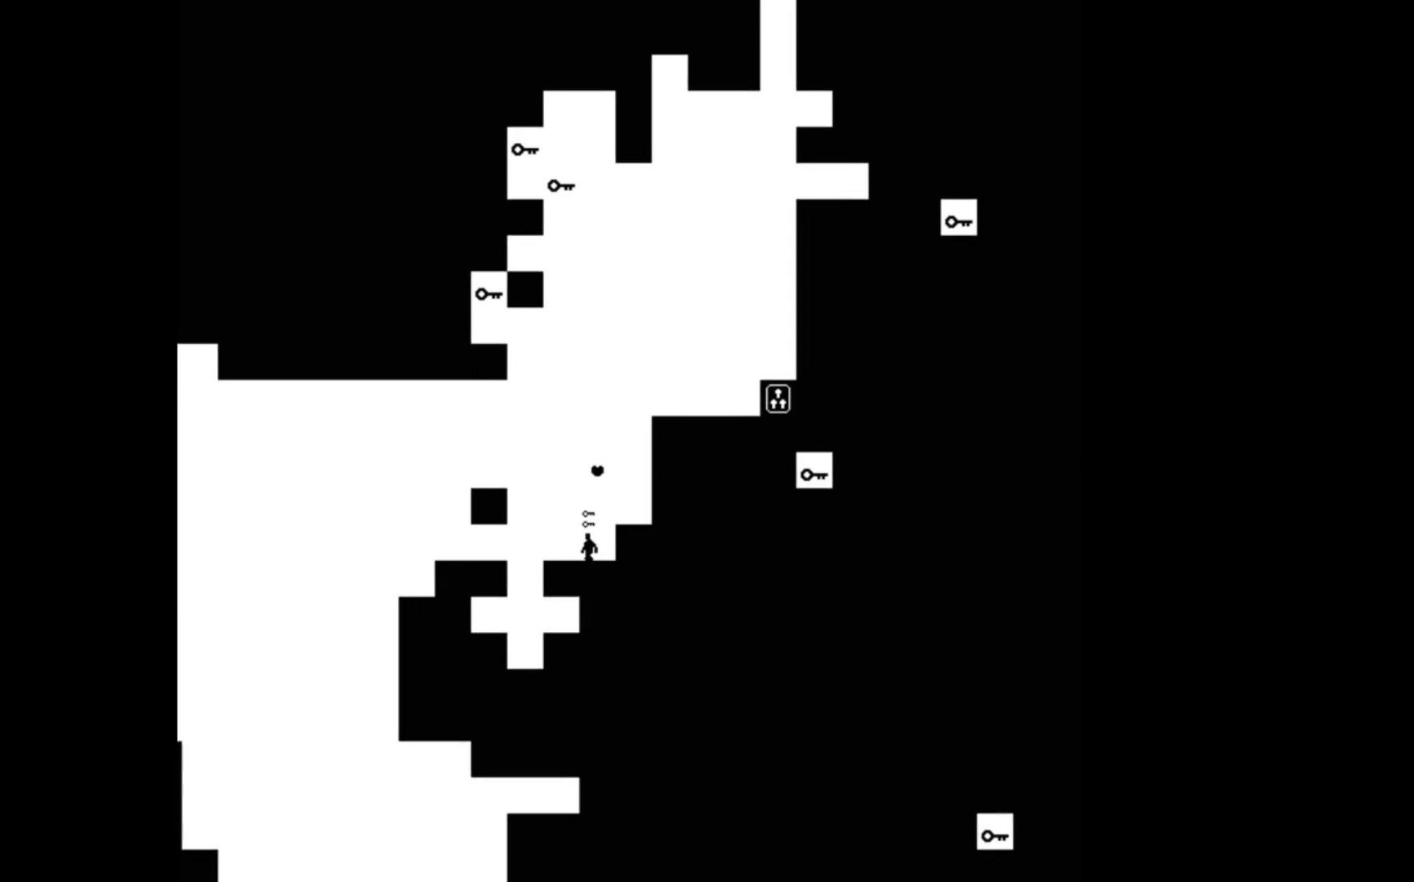
{"buttons": [], "events": [[33, "DPAD_LEFT", "up"]]}
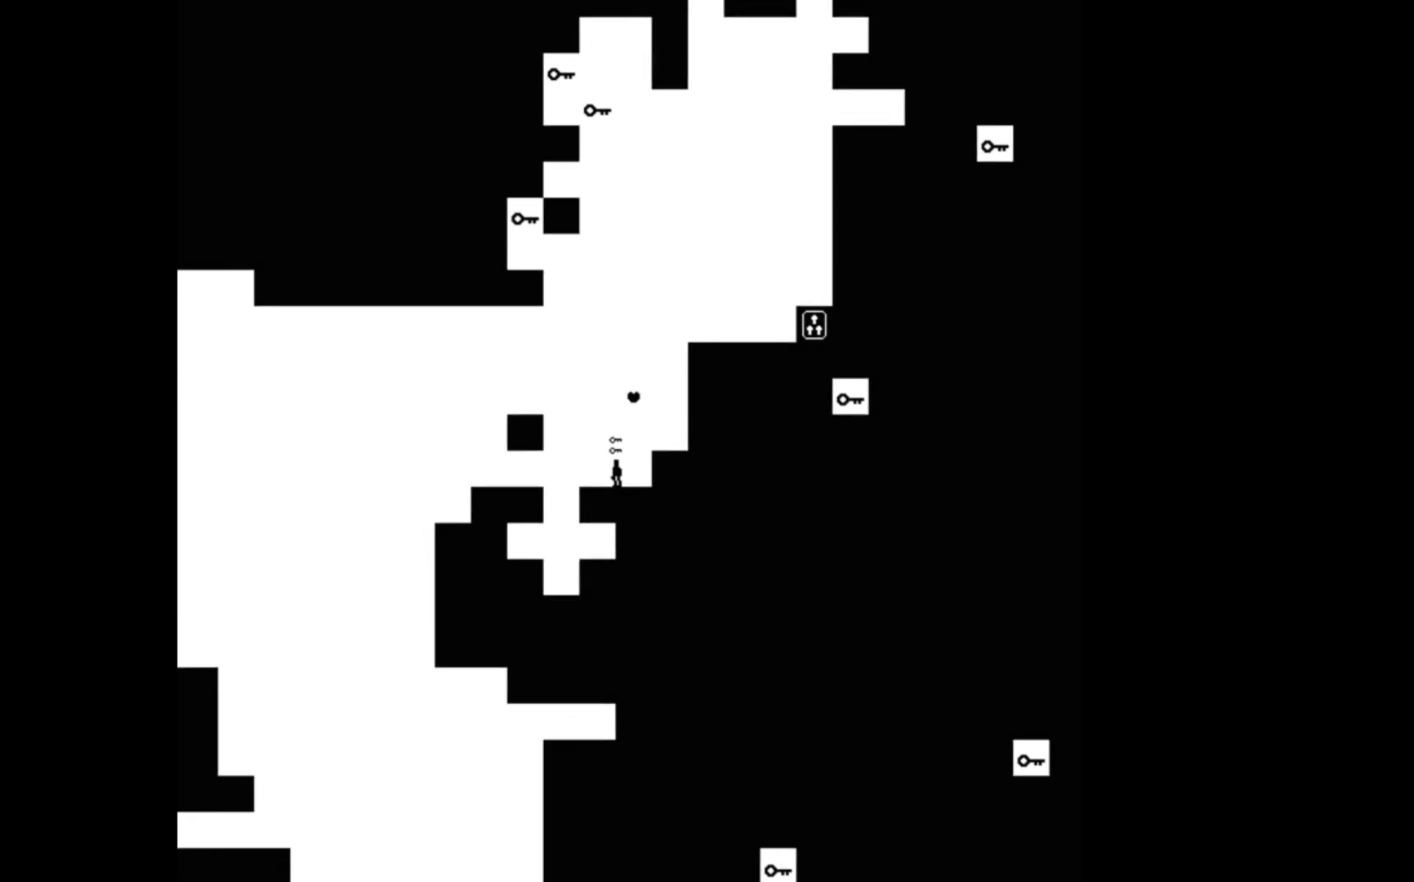
{"buttons": ["B"], "events": [[33, "A", "down"], [133, "B", "down"], [167, "A", "up"]]}
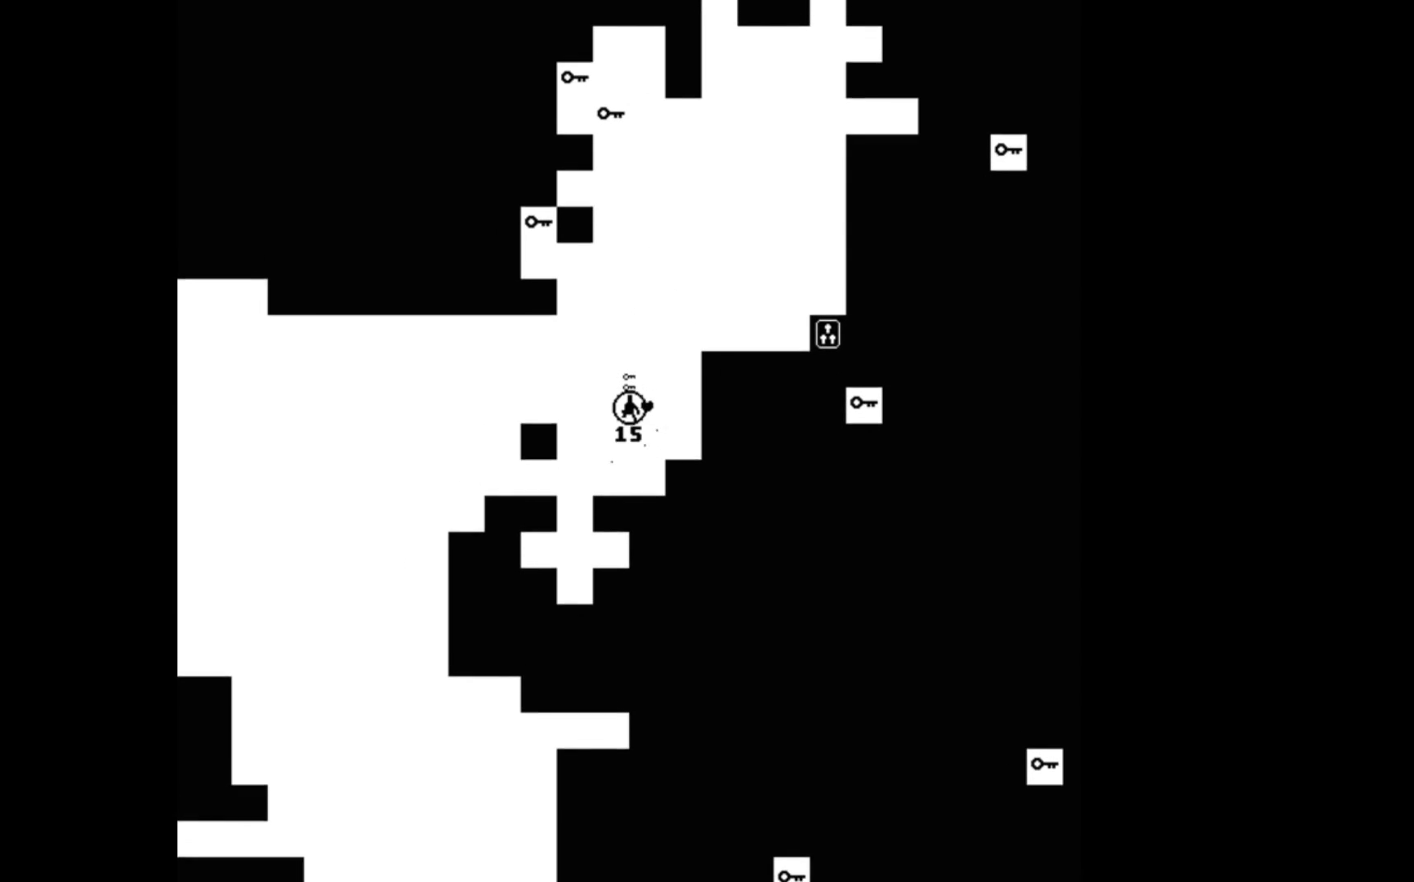
{"buttons": ["B"], "events": []}
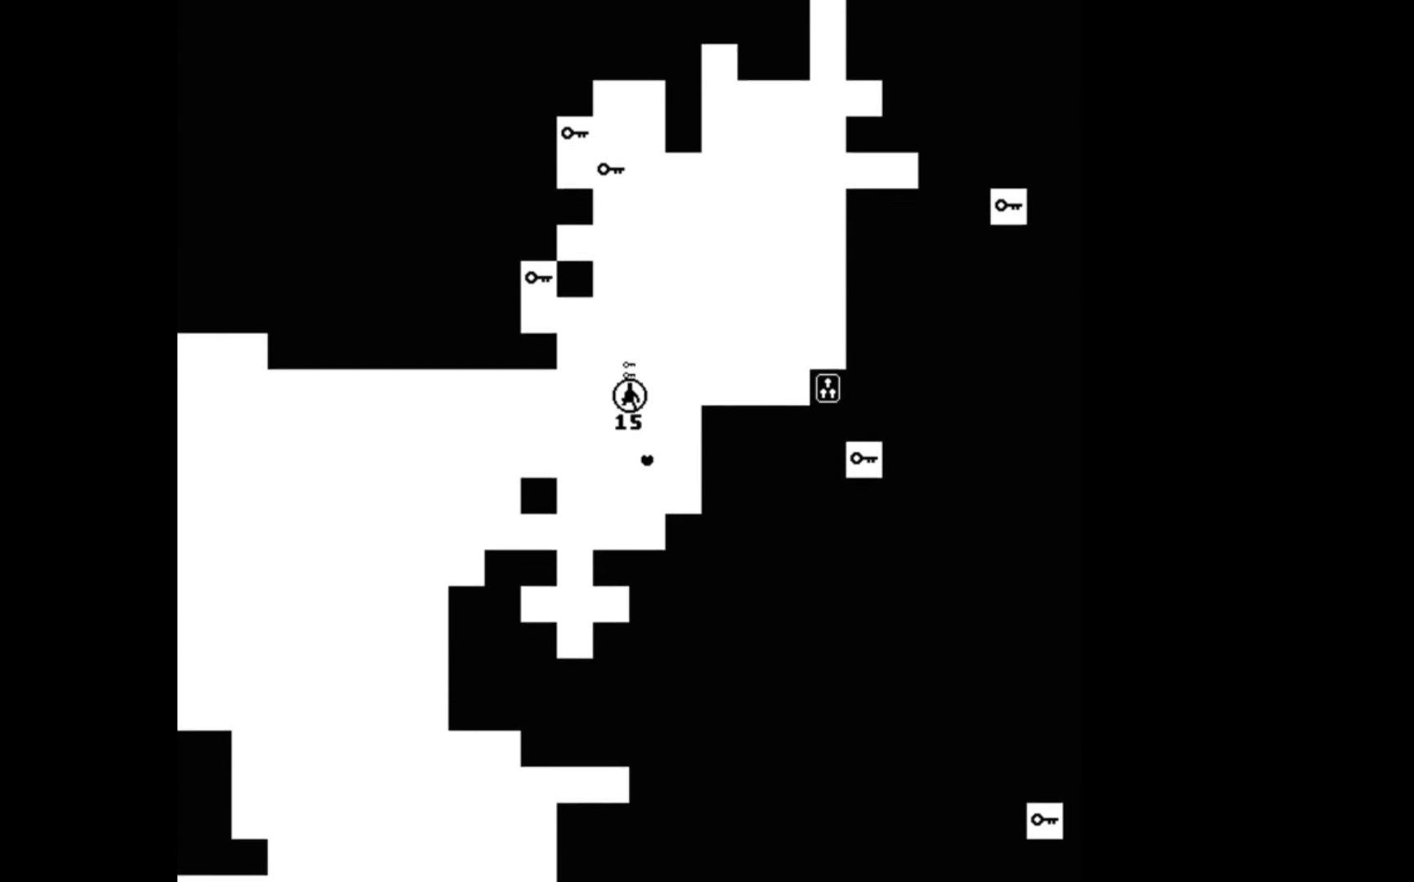
{"buttons": ["B"], "events": []}